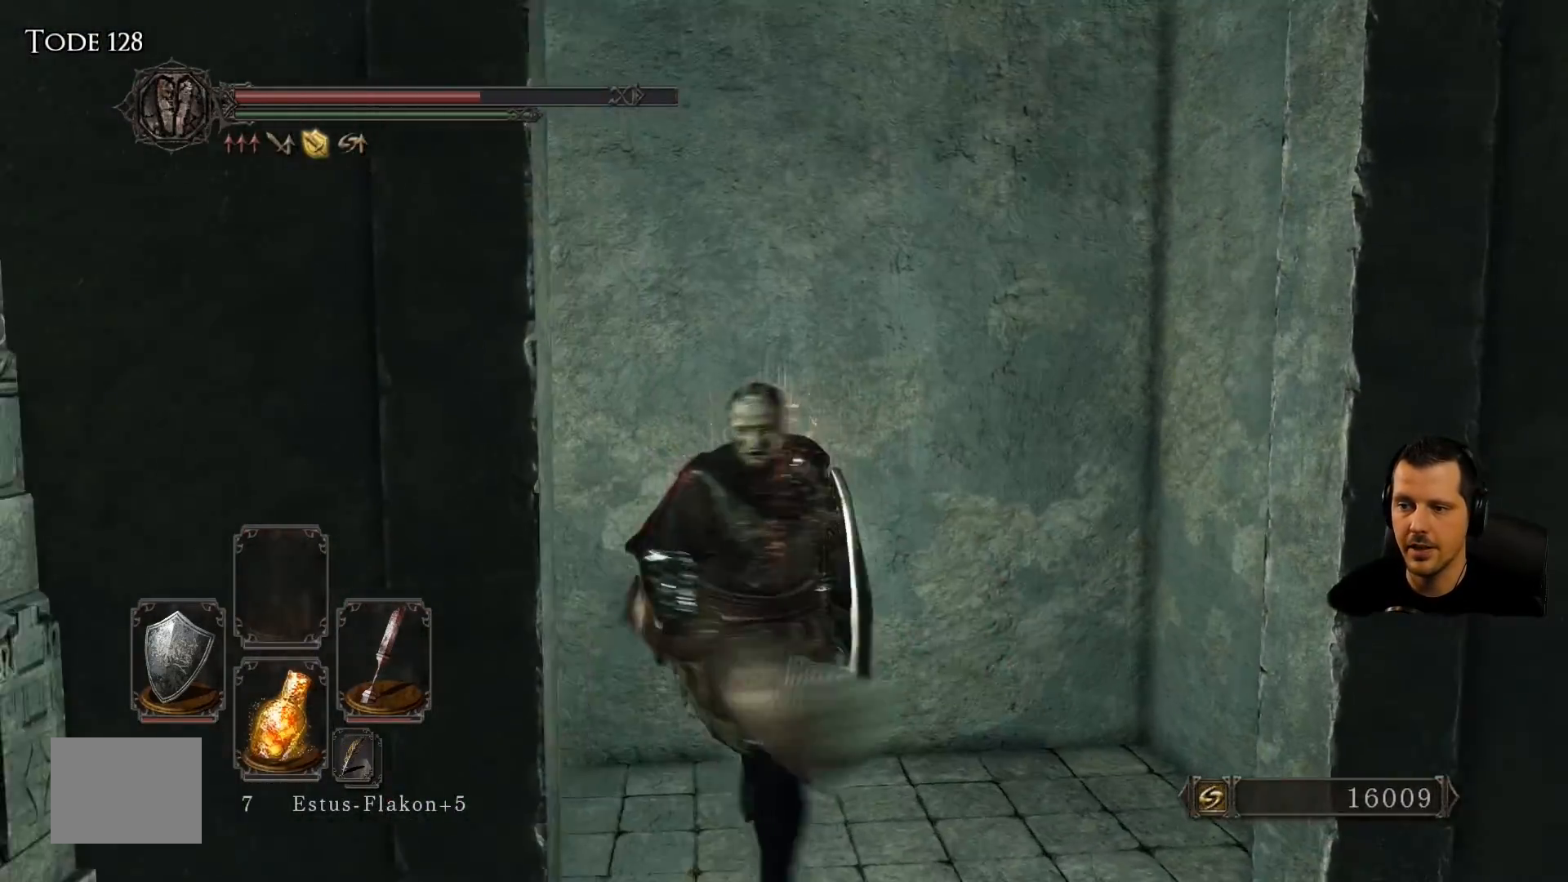
Gameplay with a controller (PlayStation layout); each line is a JSON object with the inputs held at the frame after it. "events" lists button and stick changes between this image and that frame as [ms after this image, input, new state], when the widget could be followed in between. Not read: L3 R3.
{"buttons": [], "left_stick": "up-left", "right_stick": "center", "events": [[50, "right_stick", "left"], [67, "left_stick", "down-left"], [217, "left_stick", "left"], [217, "right_stick", "center"], [417, "left_stick", "up-left"]]}
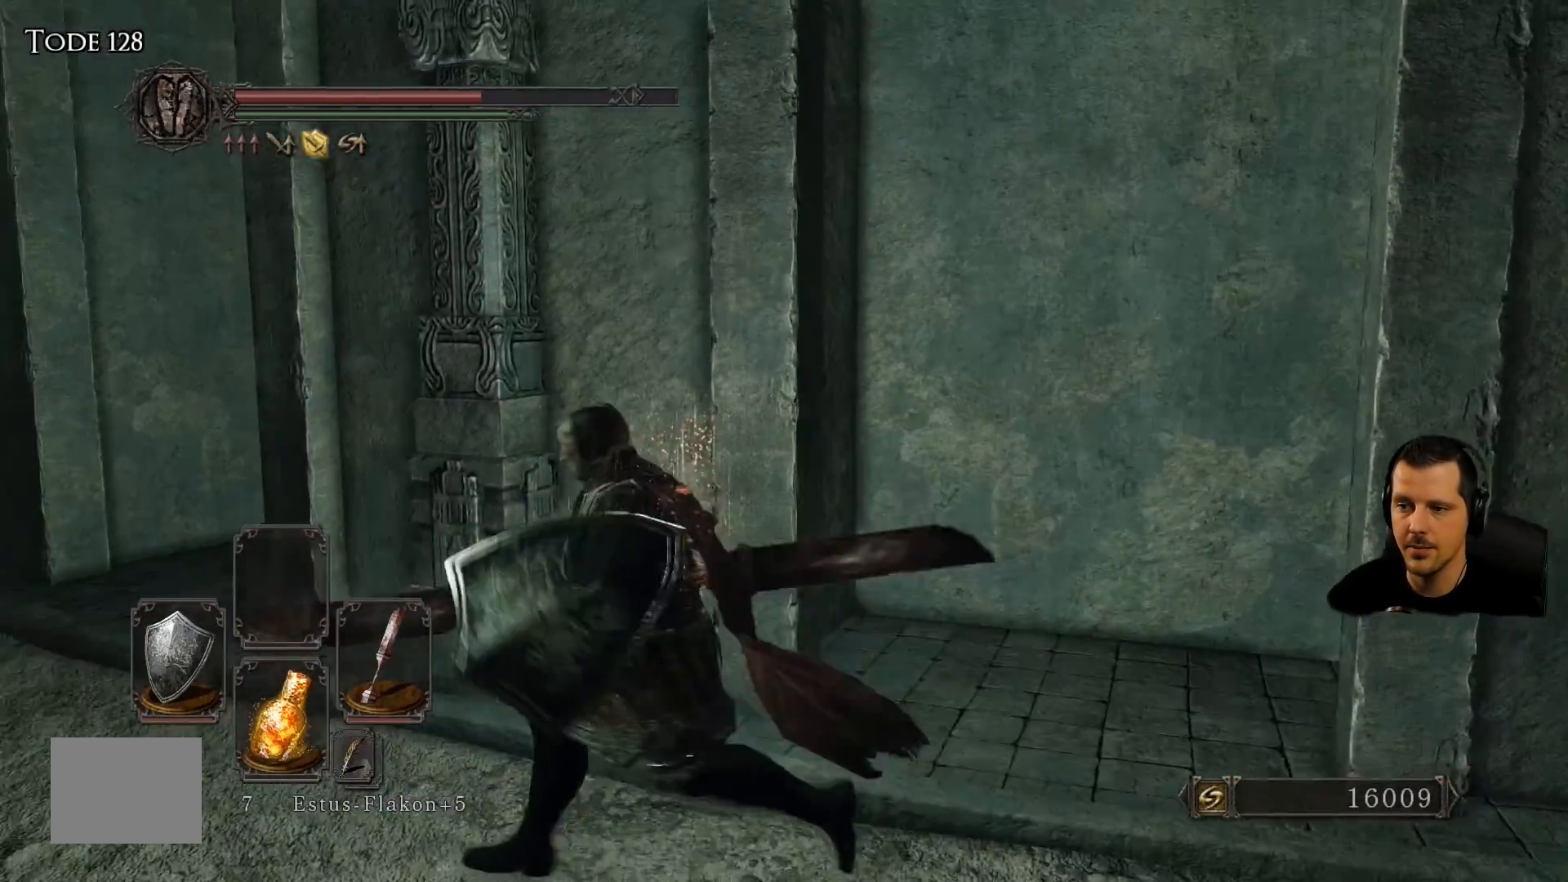
{"buttons": [], "left_stick": "up-left", "right_stick": "right", "events": [[117, "right_stick", "right"], [183, "R2", "down"], [250, "R2", "up"]]}
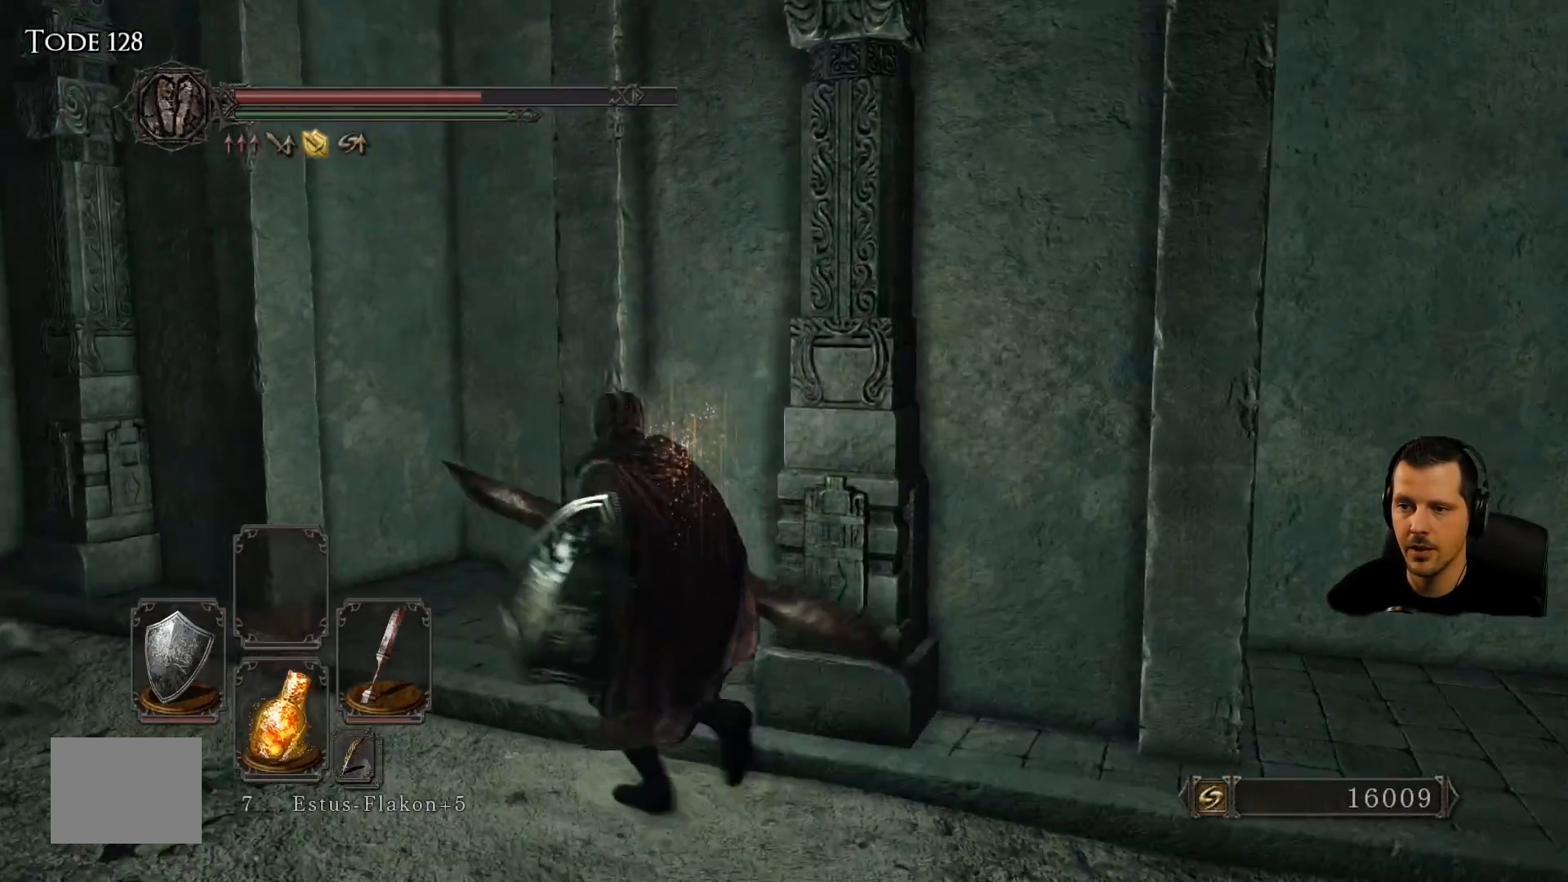
{"buttons": [], "left_stick": "up-left", "right_stick": "center", "events": [[300, "right_stick", "center"]]}
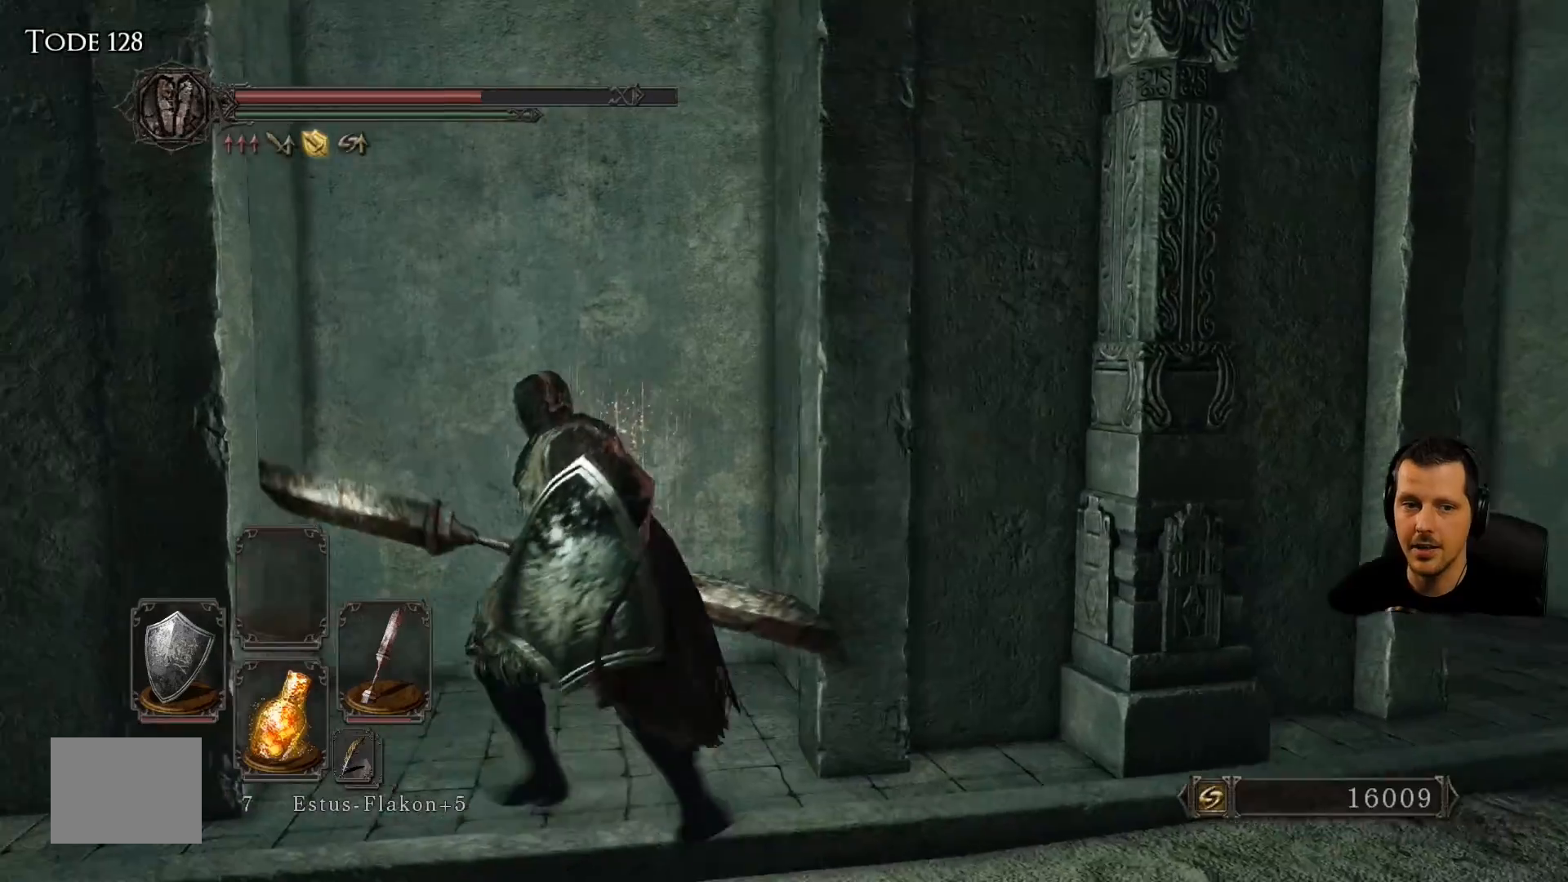
{"buttons": [], "left_stick": "up-left", "right_stick": "center", "events": [[83, "CROSS", "down"], [250, "CROSS", "up"], [350, "CROSS", "down"], [467, "CROSS", "up"]]}
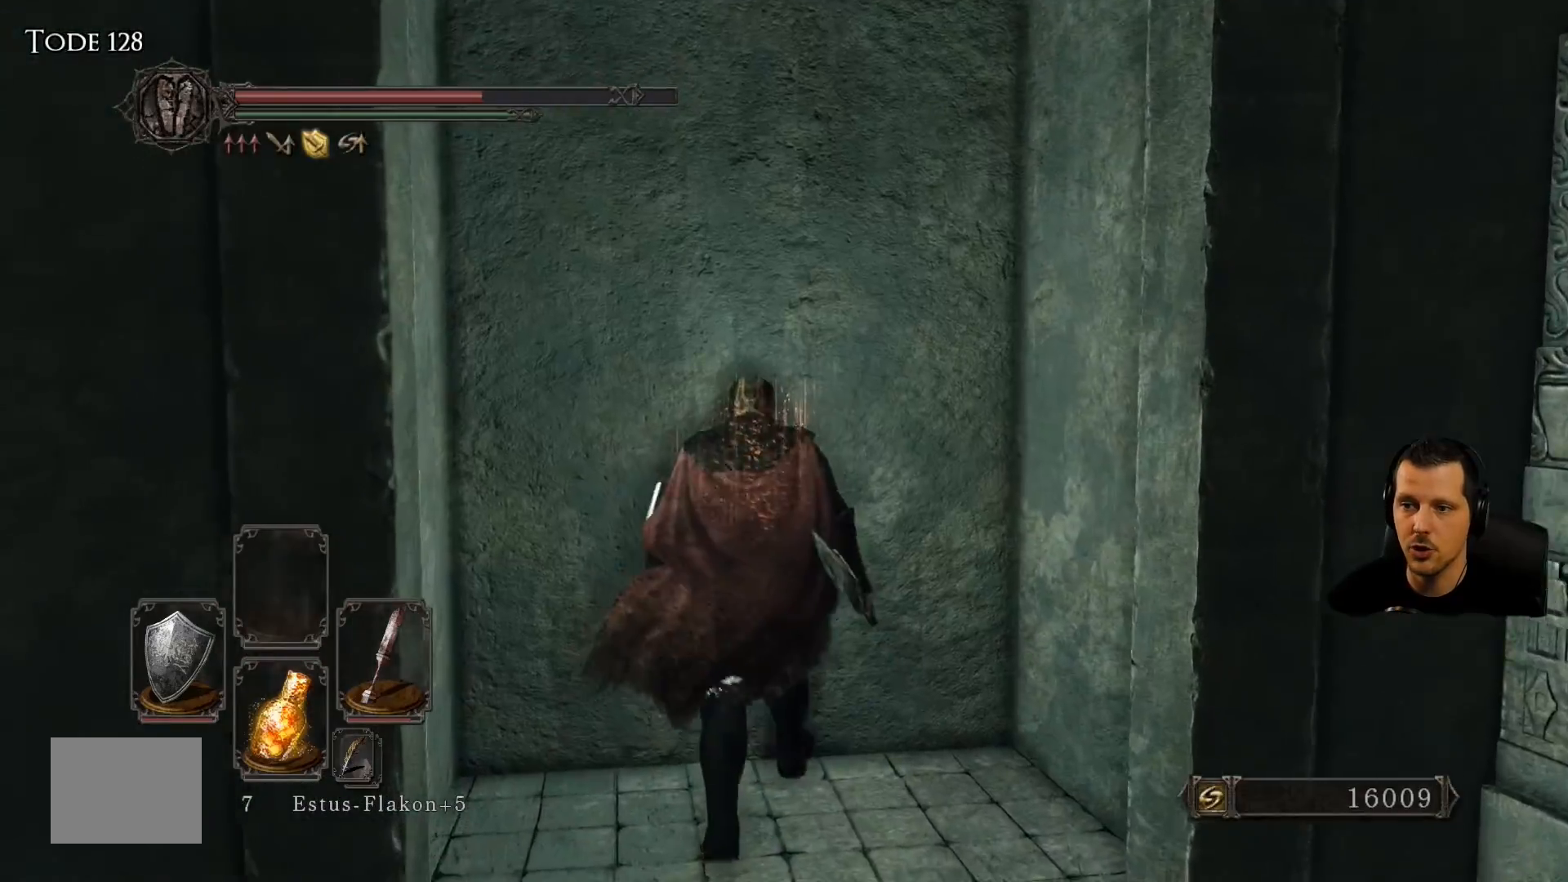
{"buttons": [], "left_stick": "down", "right_stick": "center", "events": [[33, "CROSS", "down"], [67, "left_stick", "down-left"], [150, "left_stick", "down"], [183, "CROSS", "up"]]}
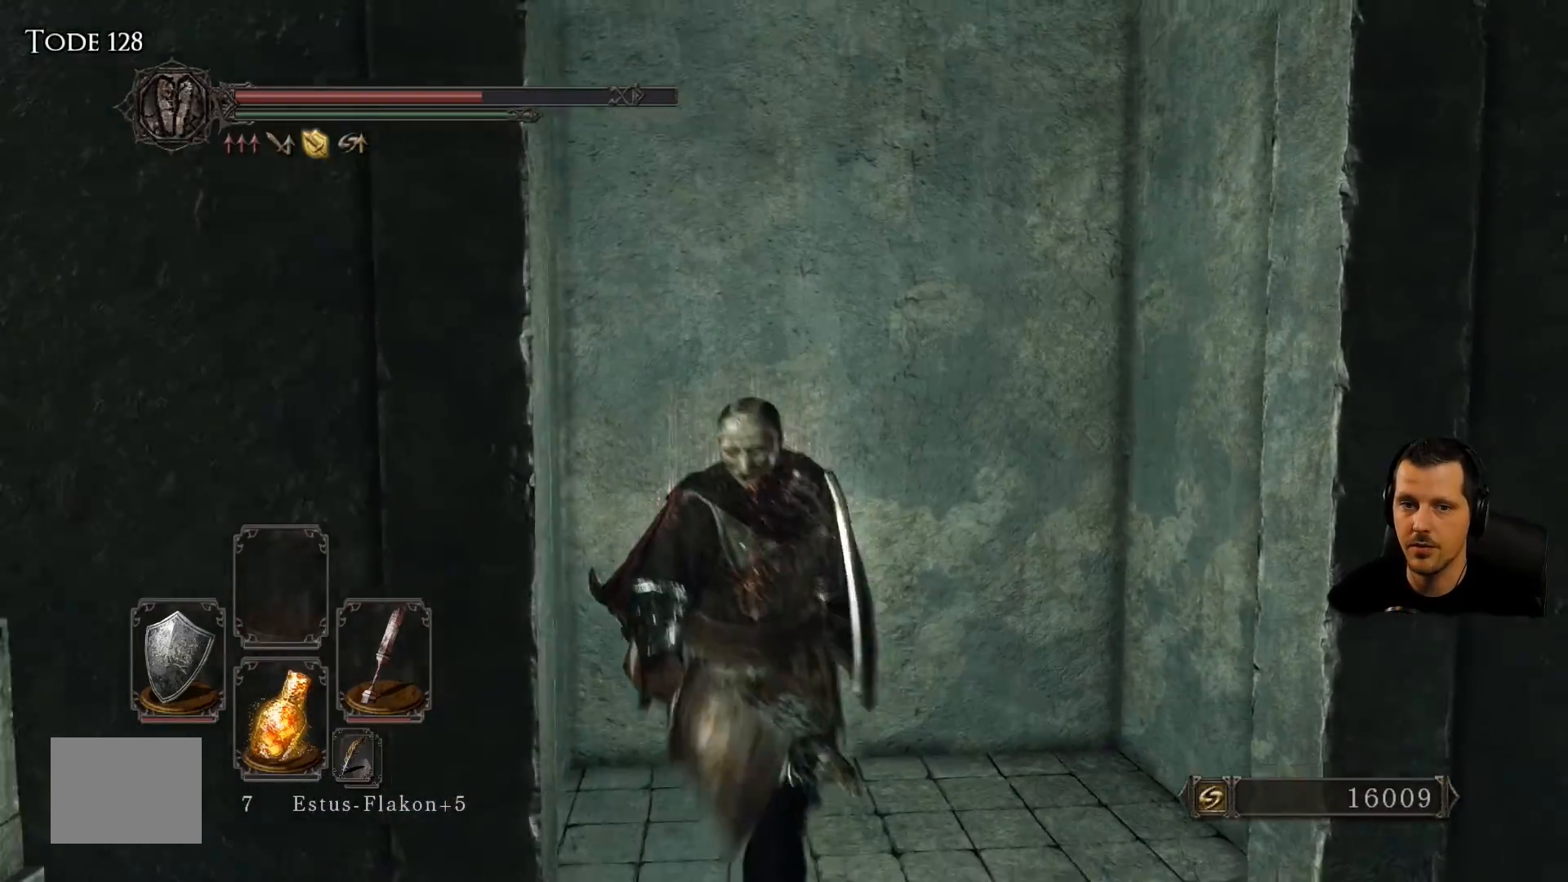
{"buttons": [], "left_stick": "up-left", "right_stick": "center", "events": [[67, "left_stick", "down-left"], [83, "right_stick", "left"], [217, "left_stick", "left"], [350, "left_stick", "up-left"], [350, "right_stick", "center"]]}
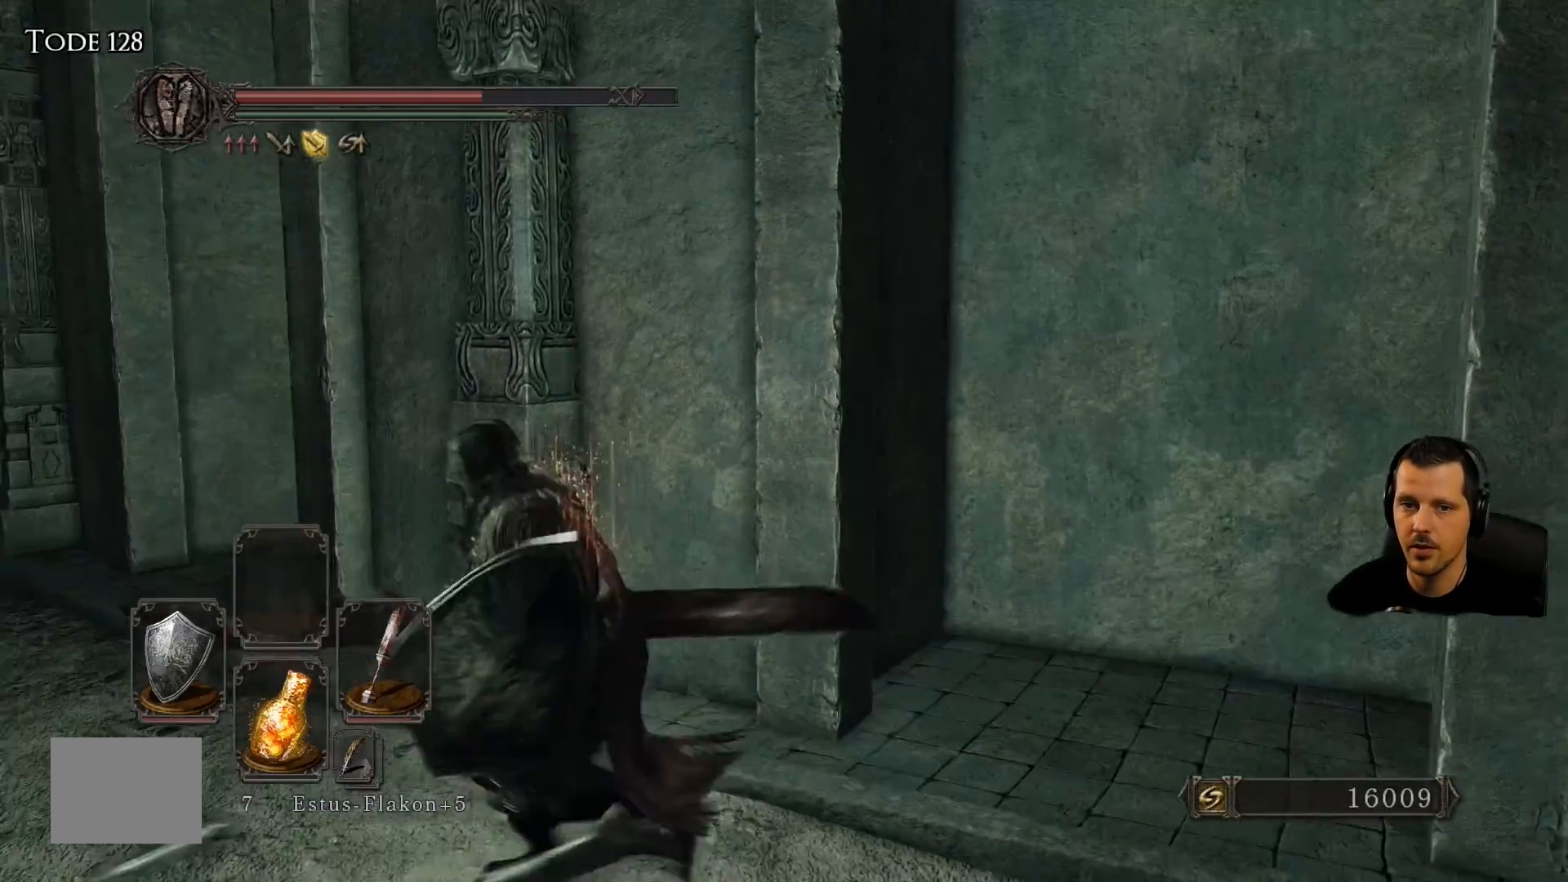
{"buttons": [], "left_stick": "up-left", "right_stick": "right", "events": [[250, "right_stick", "right"]]}
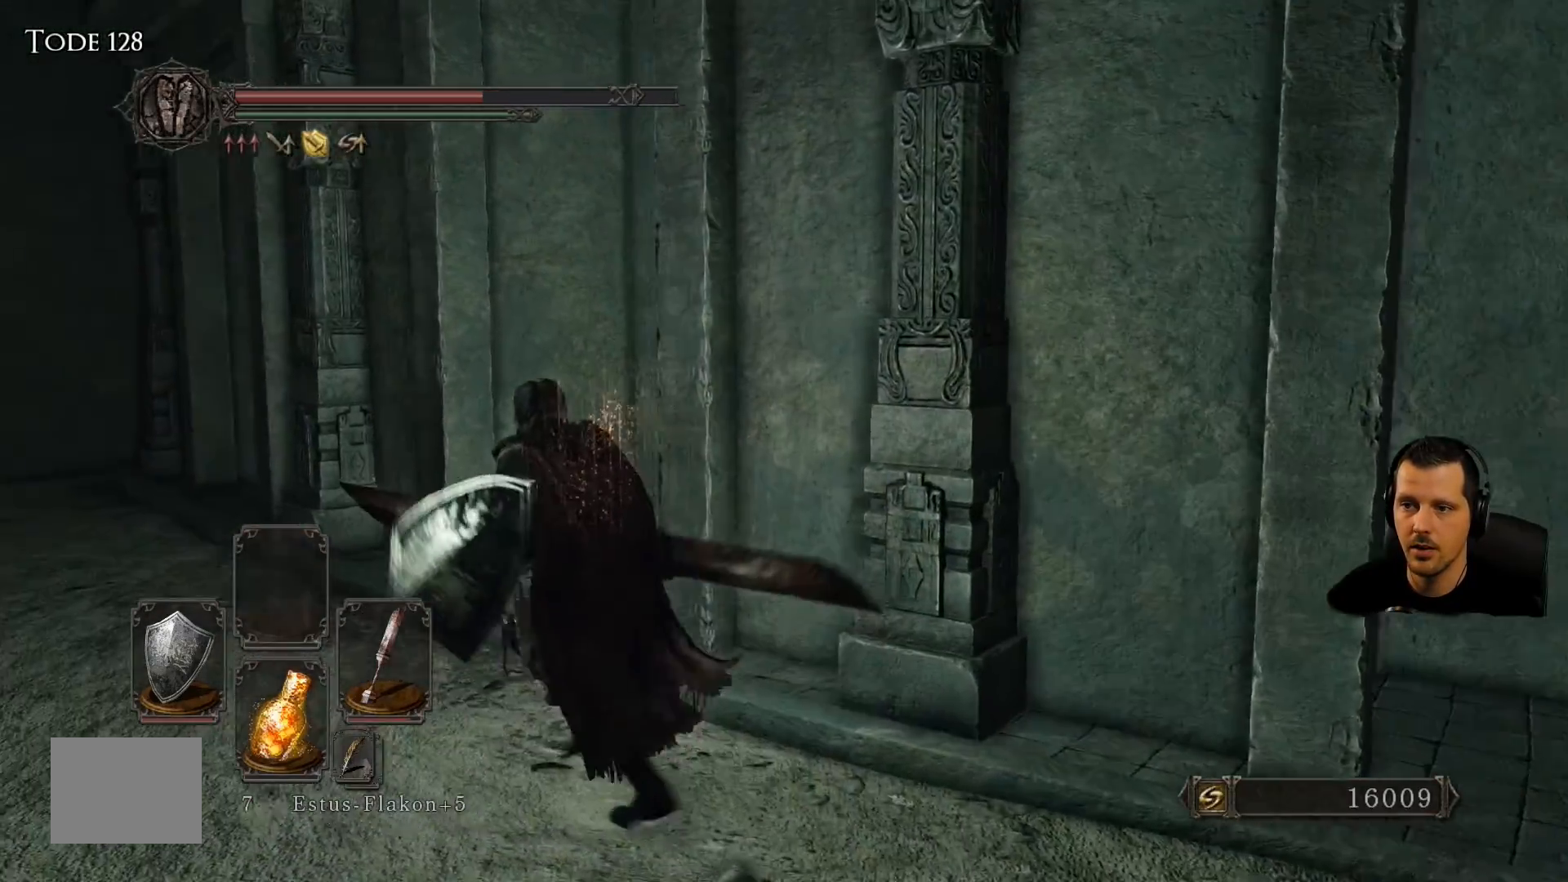
{"buttons": [], "left_stick": "up", "right_stick": "center", "events": [[383, "right_stick", "center"], [483, "left_stick", "up"]]}
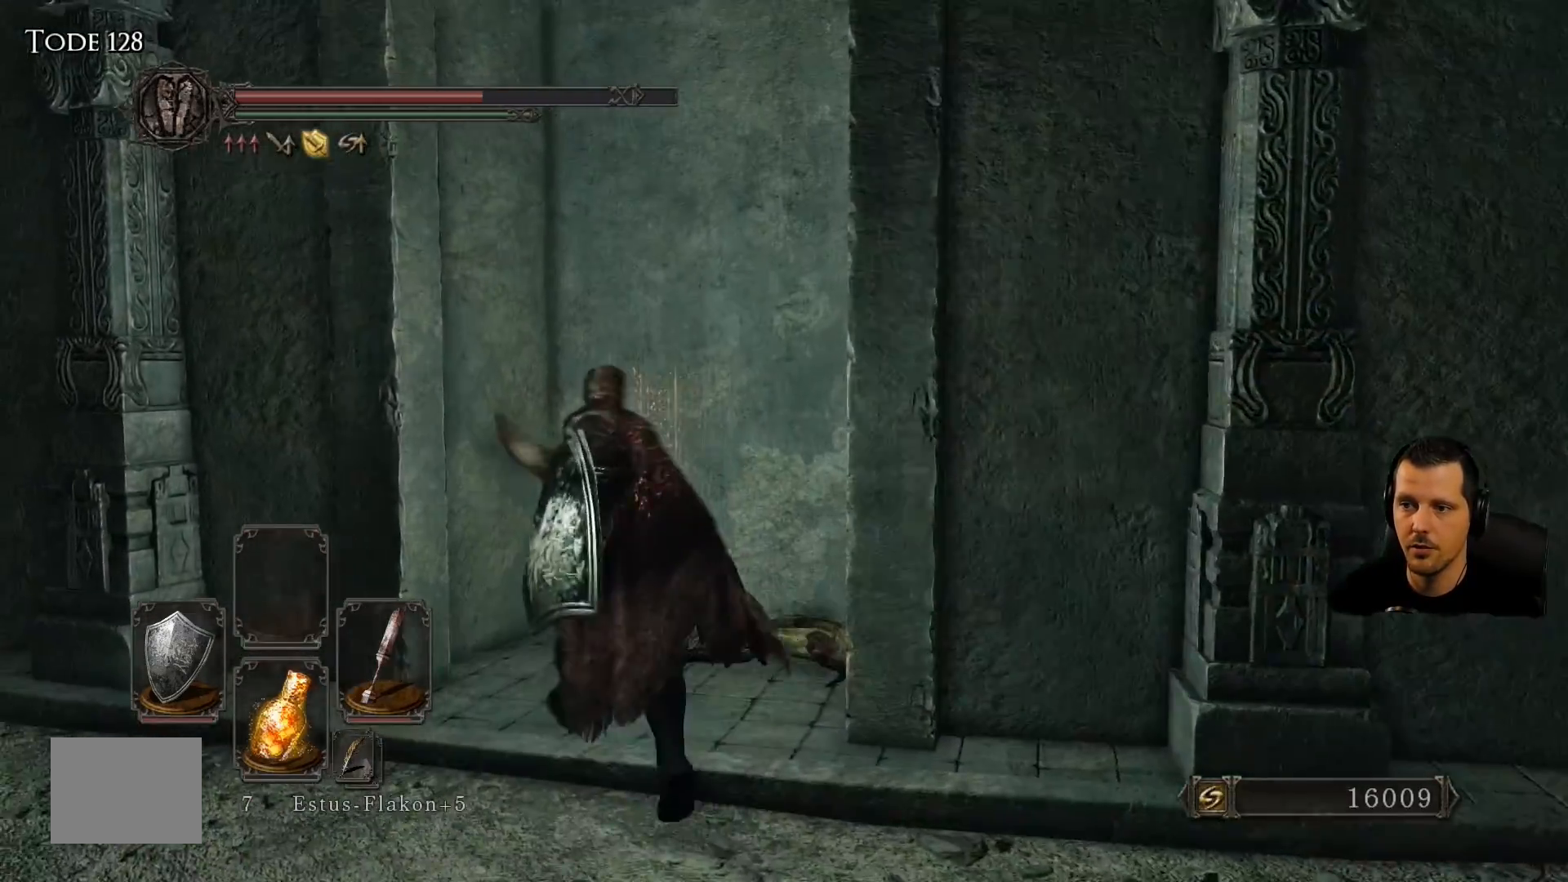
{"buttons": ["CROSS"], "left_stick": "up-right", "right_stick": "center", "events": [[217, "CROSS", "down"], [217, "left_stick", "up-right"], [367, "CROSS", "up"], [433, "CROSS", "down"]]}
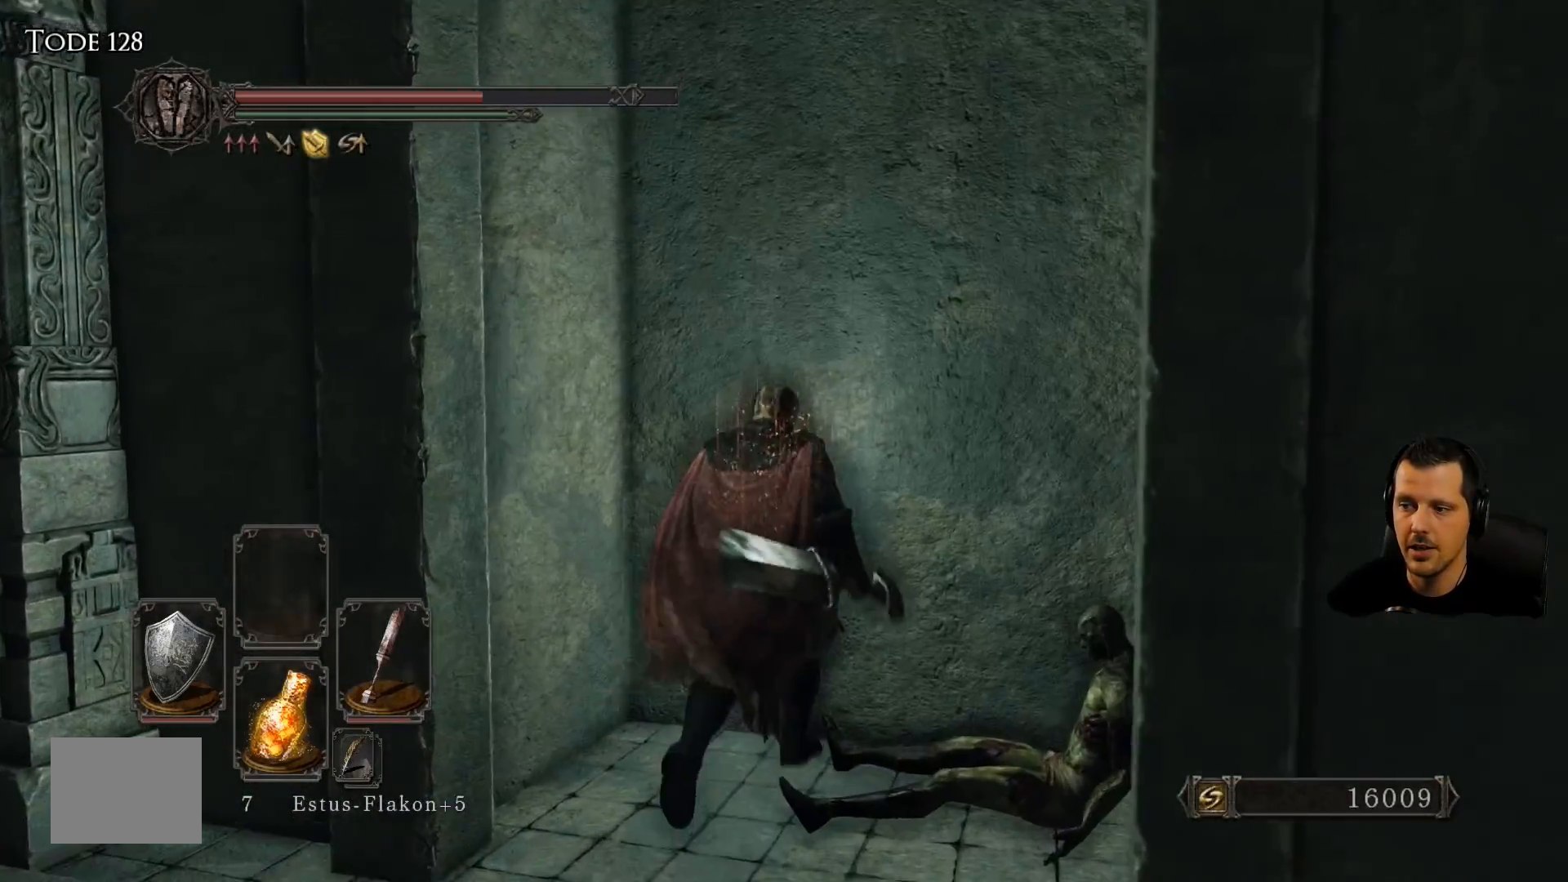
{"buttons": [], "left_stick": "down", "right_stick": "right", "events": [[17, "left_stick", "up-left"], [67, "CROSS", "up"], [133, "left_stick", "down-left"], [250, "left_stick", "down"], [317, "right_stick", "right"]]}
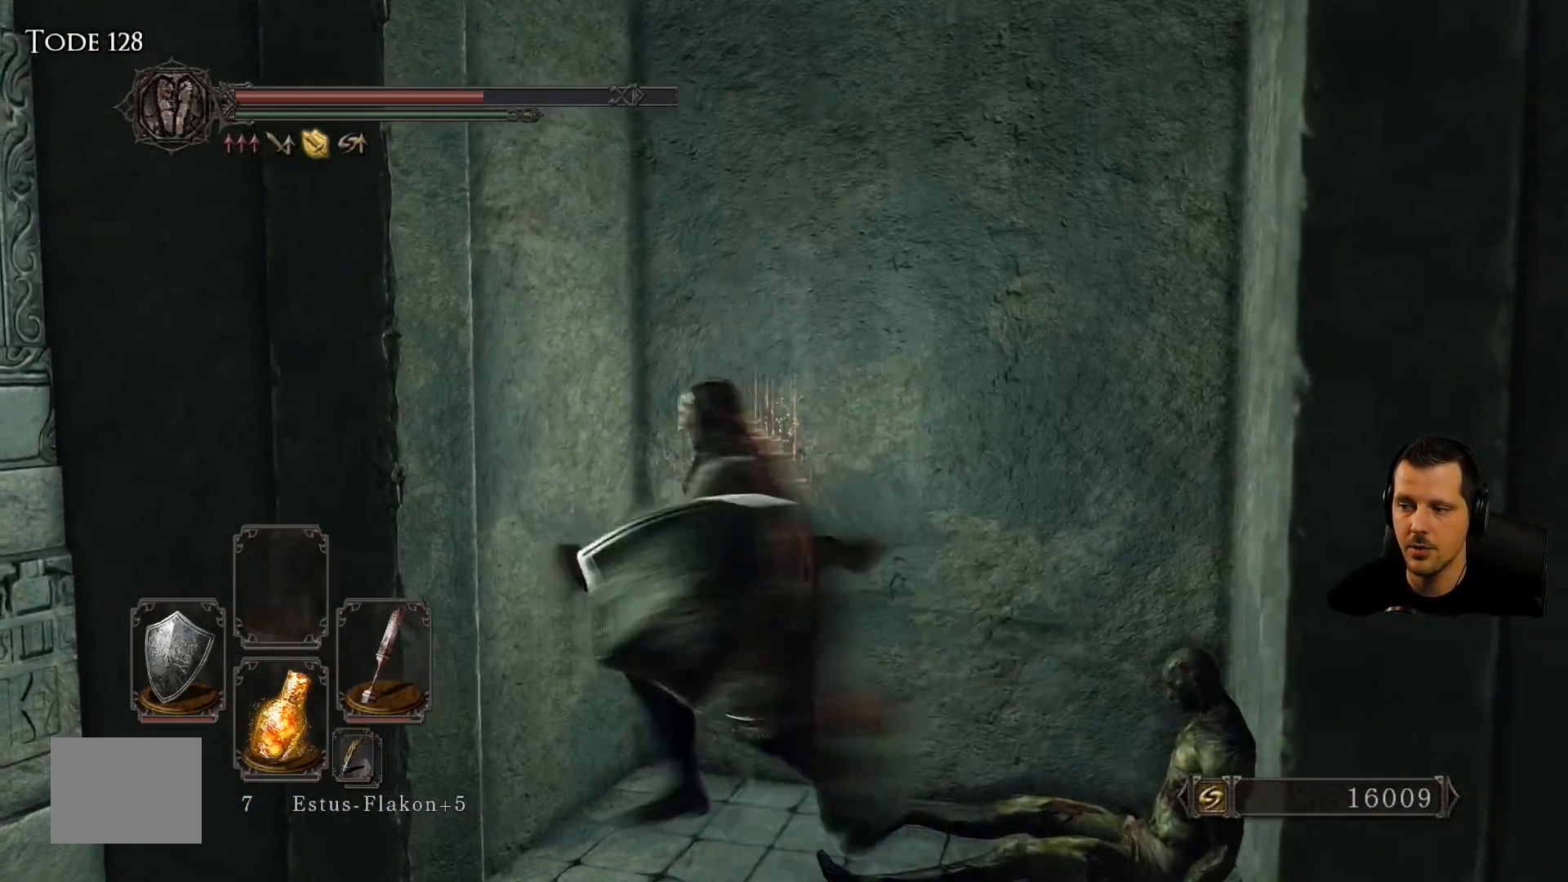
{"buttons": [], "left_stick": "left", "right_stick": "center", "events": [[17, "right_stick", "center"], [117, "right_stick", "left"], [317, "left_stick", "left"], [350, "right_stick", "center"]]}
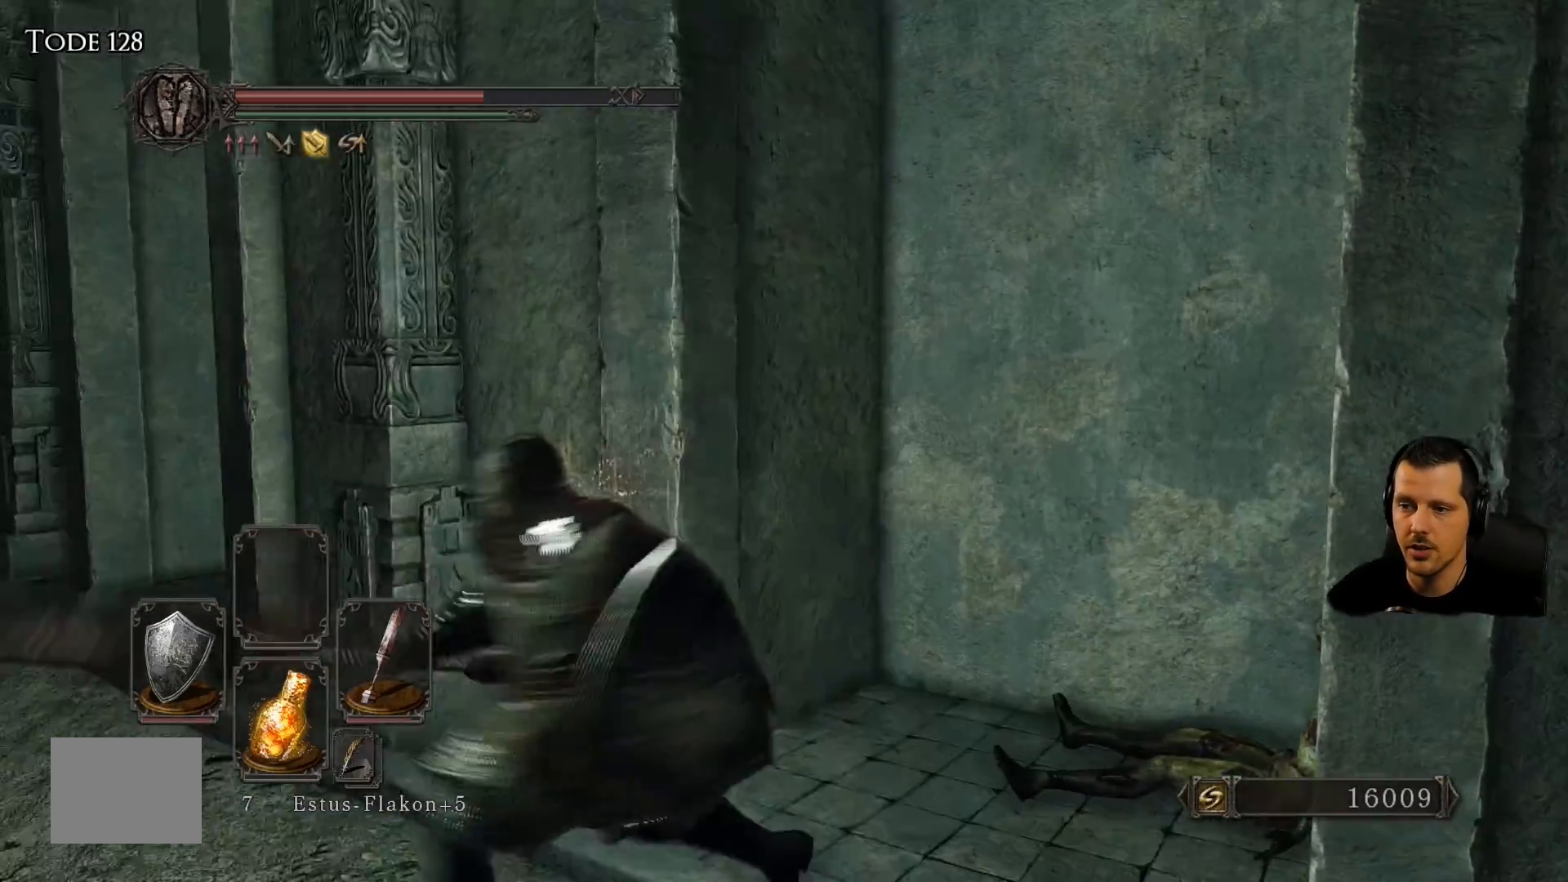
{"buttons": [], "left_stick": "up-left", "right_stick": "right", "events": [[117, "left_stick", "up-left"], [250, "right_stick", "right"]]}
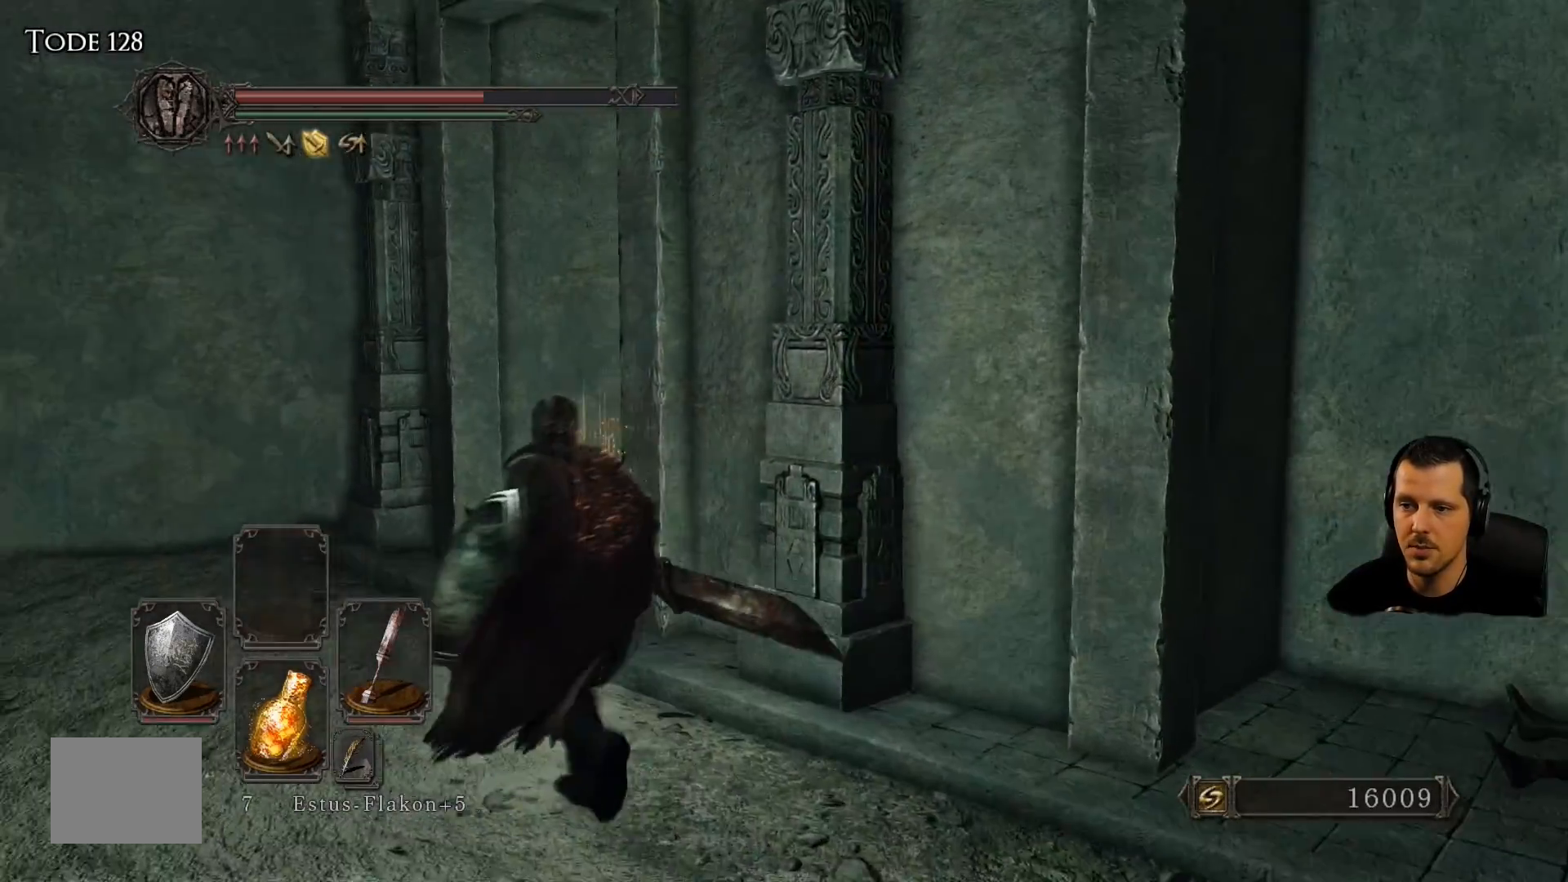
{"buttons": [], "left_stick": "up-left", "right_stick": "center", "events": [[483, "right_stick", "center"]]}
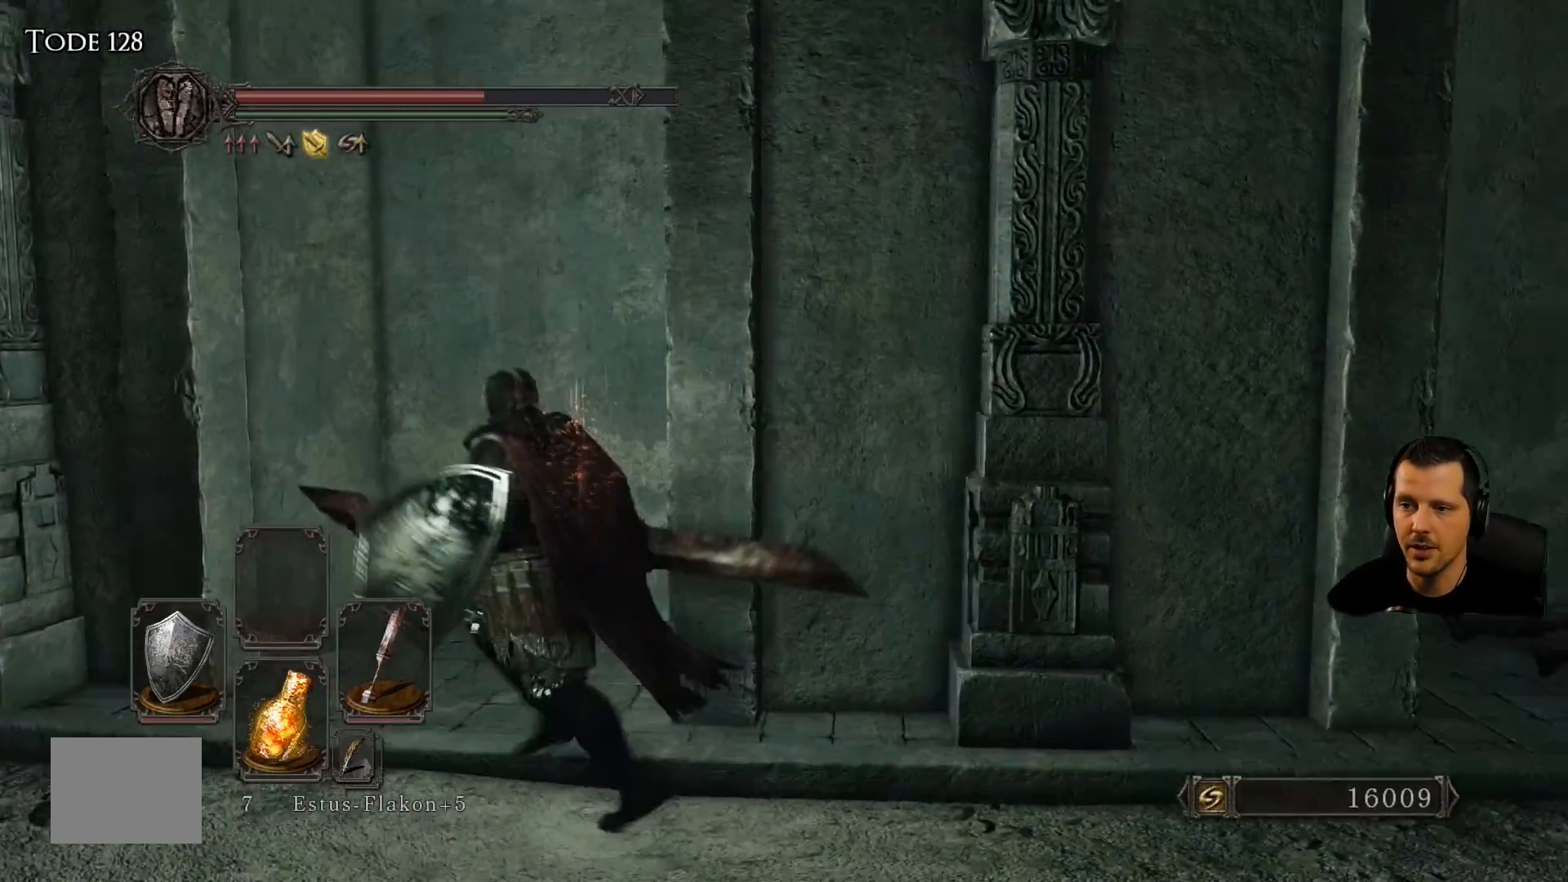
{"buttons": ["CROSS"], "left_stick": "up-left", "right_stick": "center", "events": [[83, "left_stick", "up"], [283, "CROSS", "down"], [433, "CROSS", "up"], [500, "CROSS", "down"], [500, "left_stick", "up-left"]]}
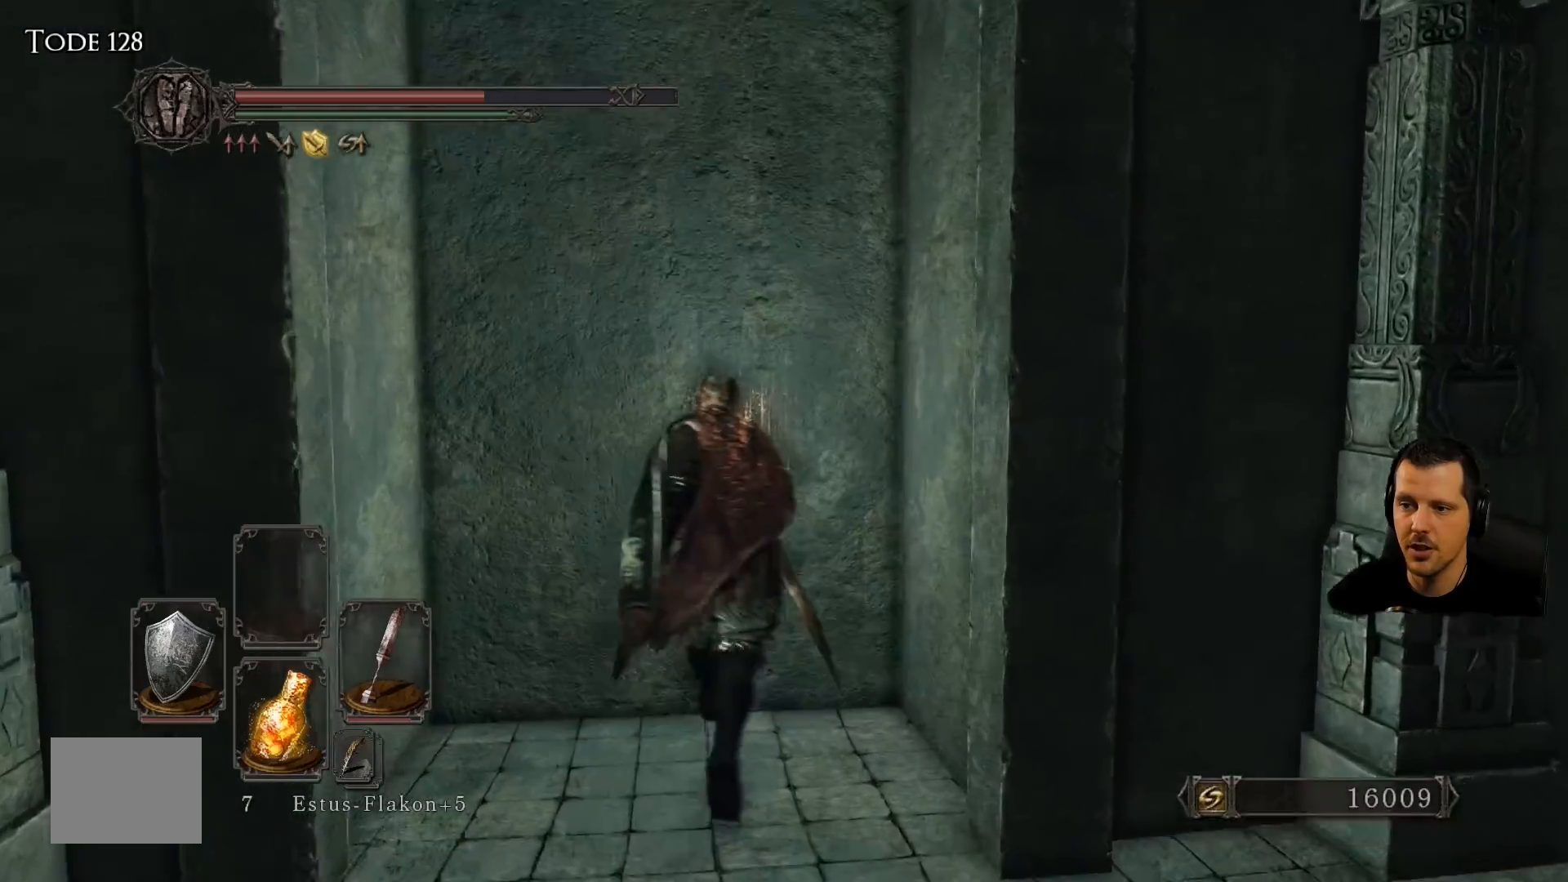
{"buttons": [], "left_stick": "down-right", "right_stick": "center", "events": [[100, "CROSS", "up"], [183, "CROSS", "down"], [267, "left_stick", "right"], [283, "CROSS", "up"], [383, "left_stick", "down-right"]]}
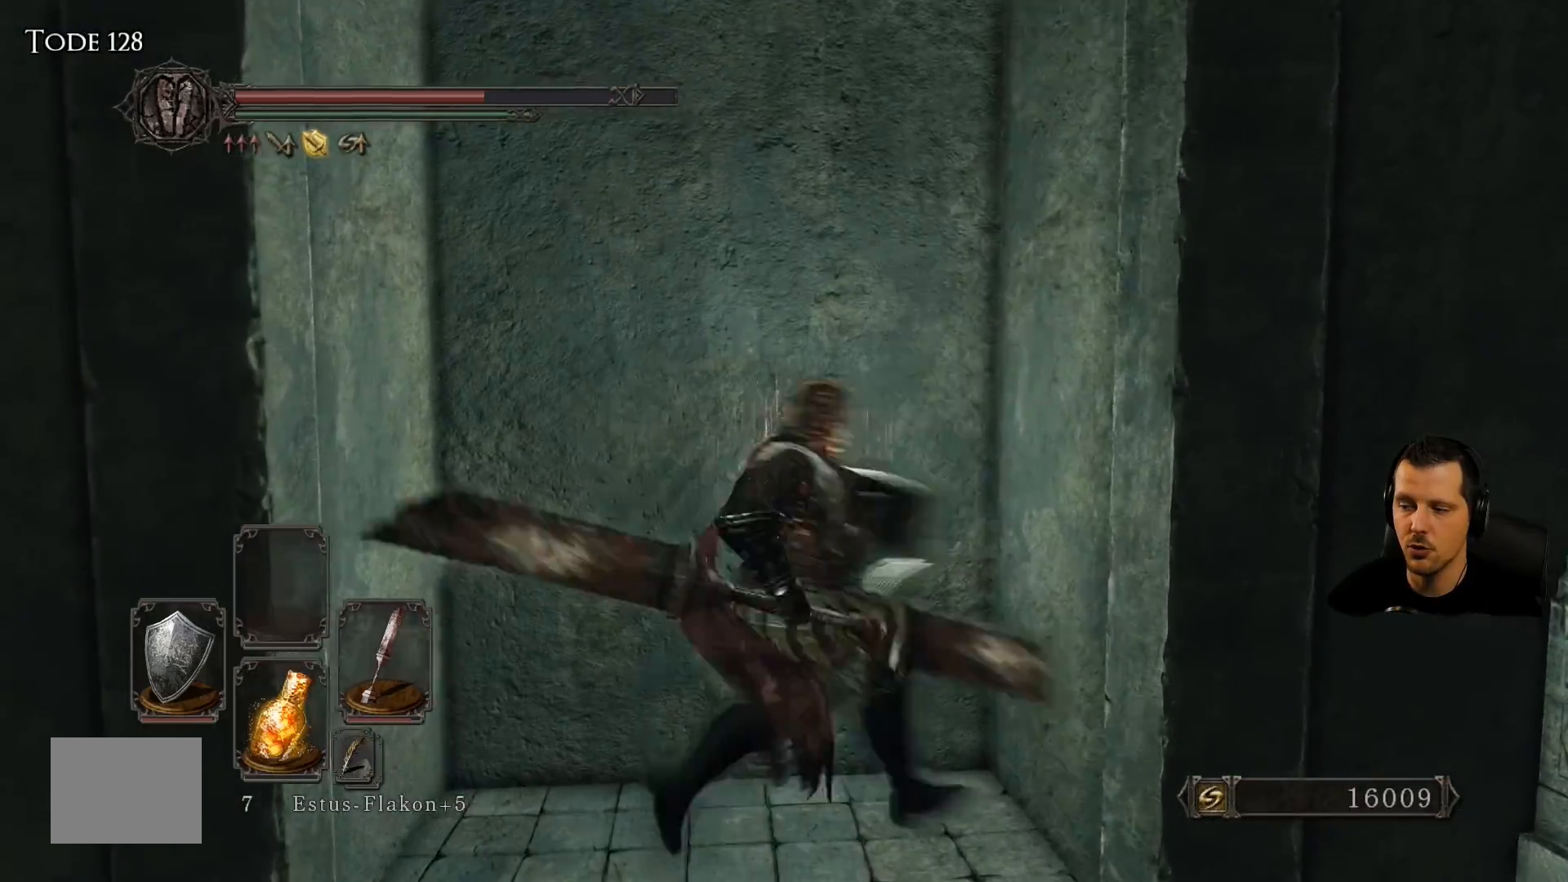
{"buttons": [], "left_stick": "right", "right_stick": "right", "events": [[17, "right_stick", "right"], [450, "left_stick", "right"]]}
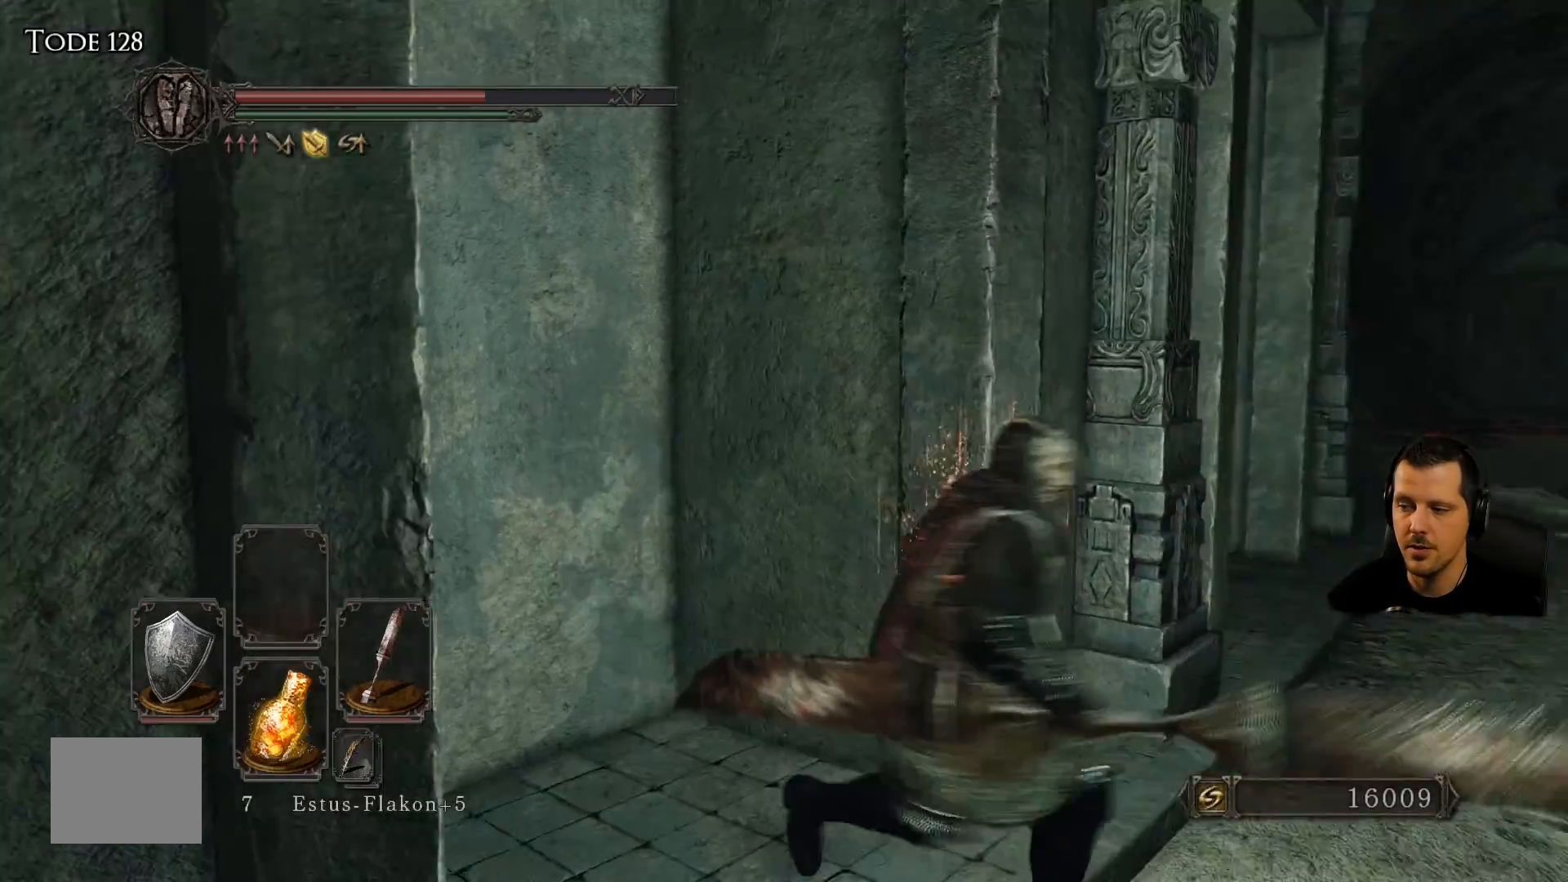
{"buttons": ["CIRCLE"], "left_stick": "up", "right_stick": "center", "events": [[17, "left_stick", "up-right"], [83, "right_stick", "center"], [150, "L2", "down"], [250, "L2", "up"], [250, "left_stick", "up"], [383, "CIRCLE", "down"]]}
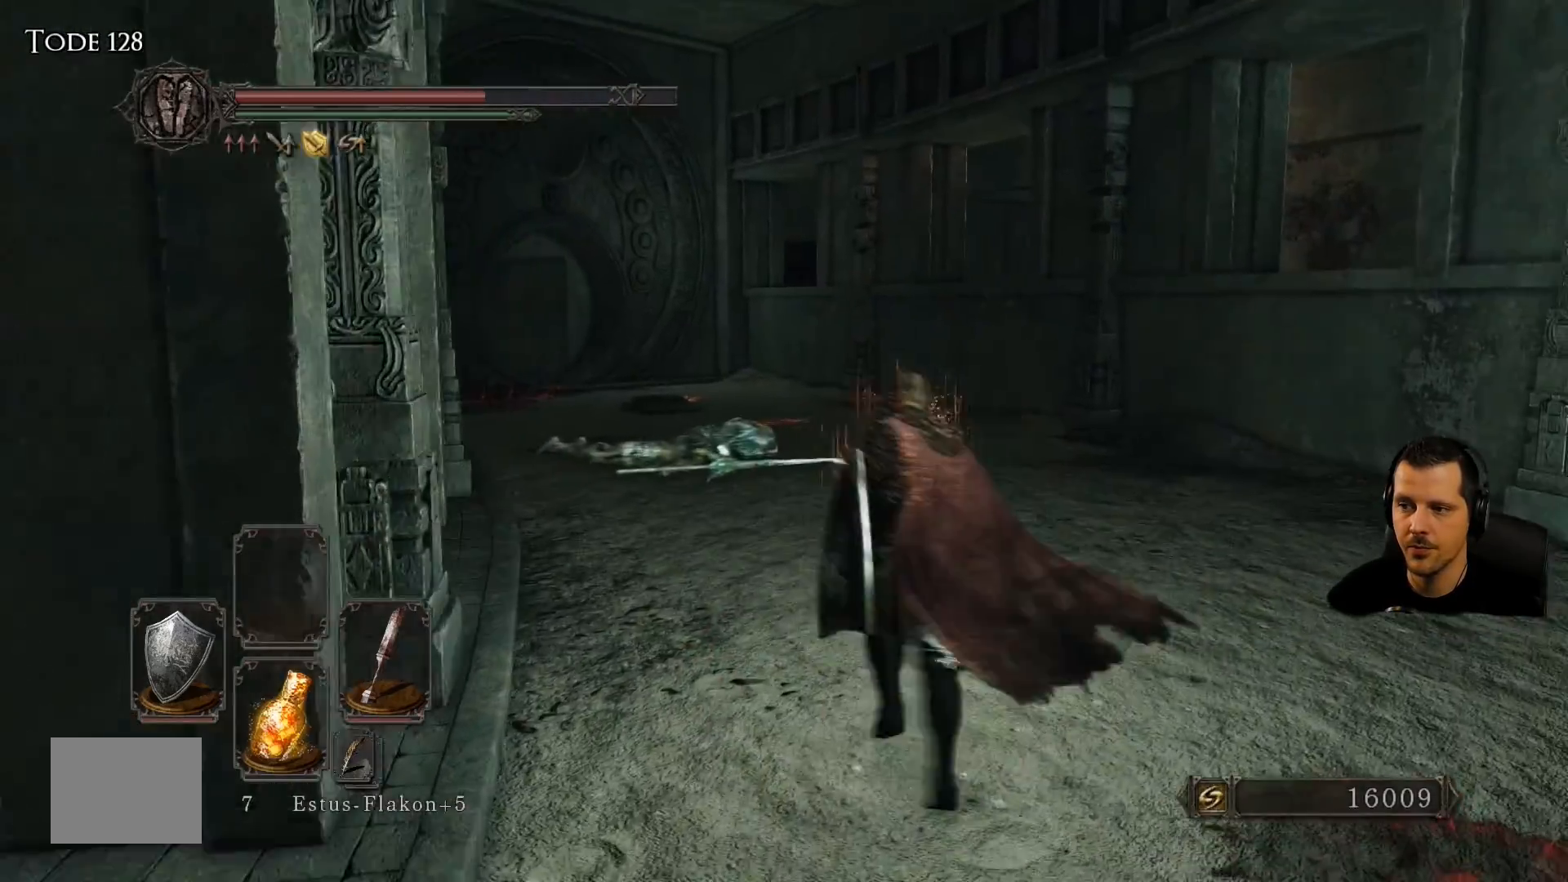
{"buttons": ["CIRCLE"], "left_stick": "up-left", "right_stick": "center", "events": [[417, "left_stick", "up-left"]]}
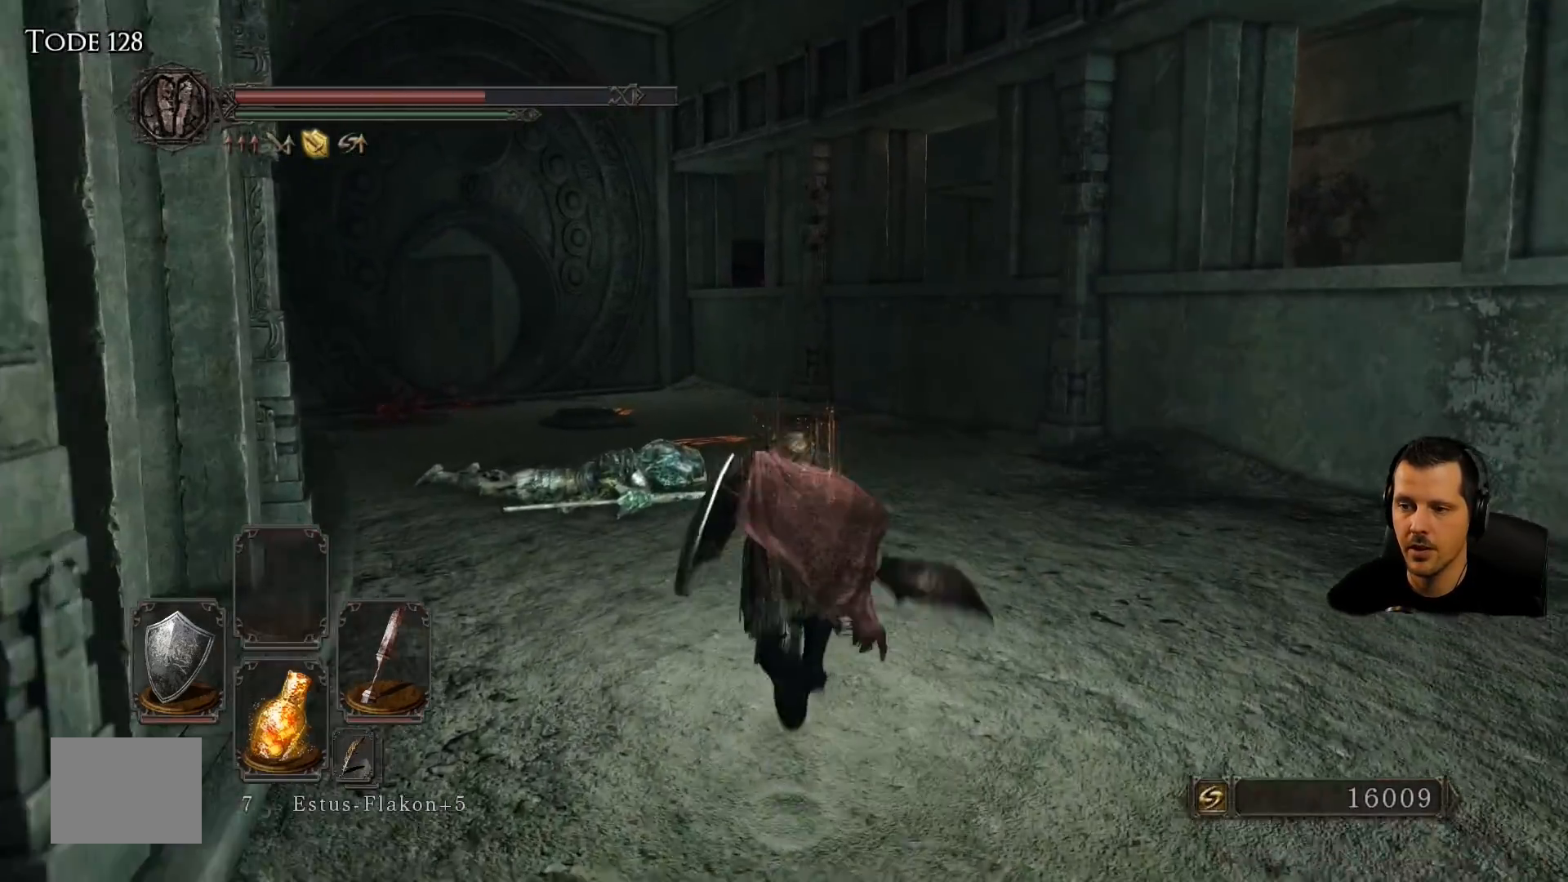
{"buttons": ["CIRCLE"], "left_stick": "up-left", "right_stick": "center", "events": []}
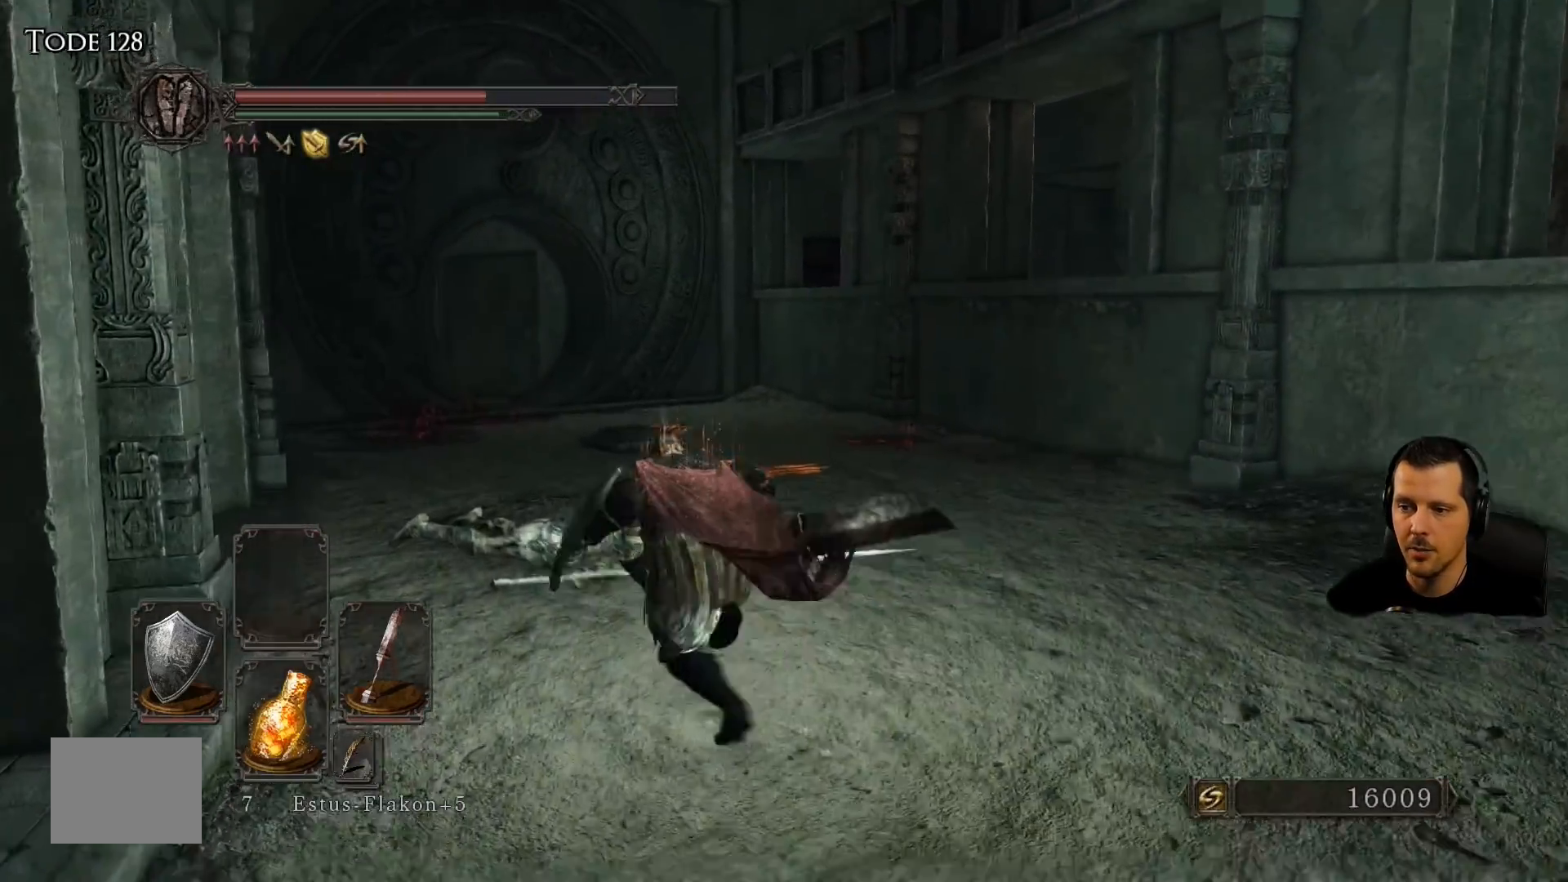
{"buttons": [], "left_stick": "up", "right_stick": "center", "events": [[133, "CIRCLE", "up"], [317, "left_stick", "up"]]}
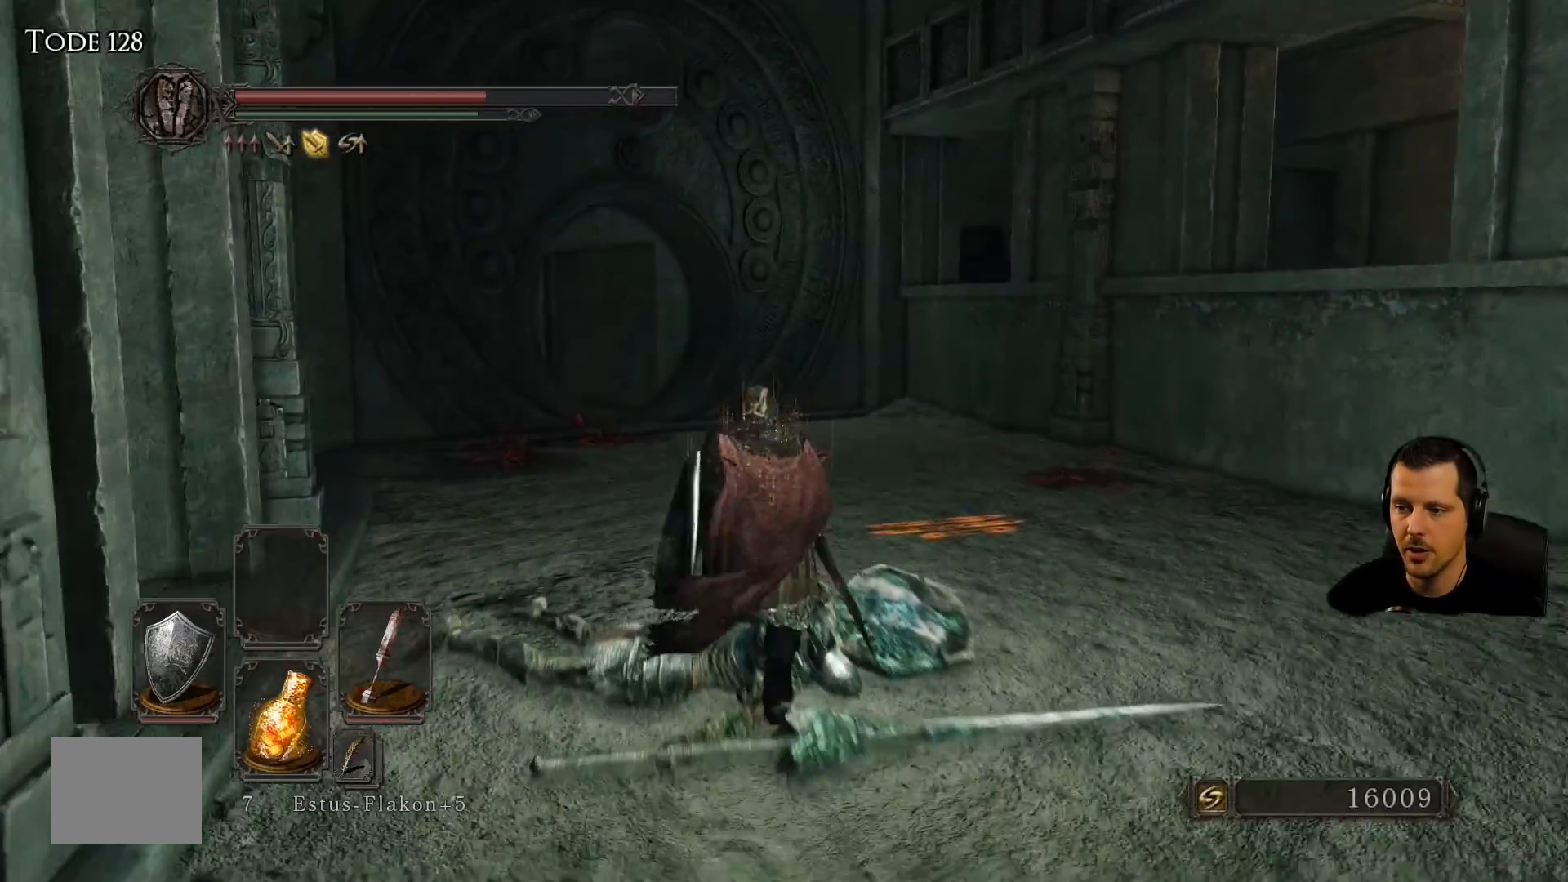
{"buttons": [], "left_stick": "up-left", "right_stick": "center", "events": [[83, "left_stick", "up-left"]]}
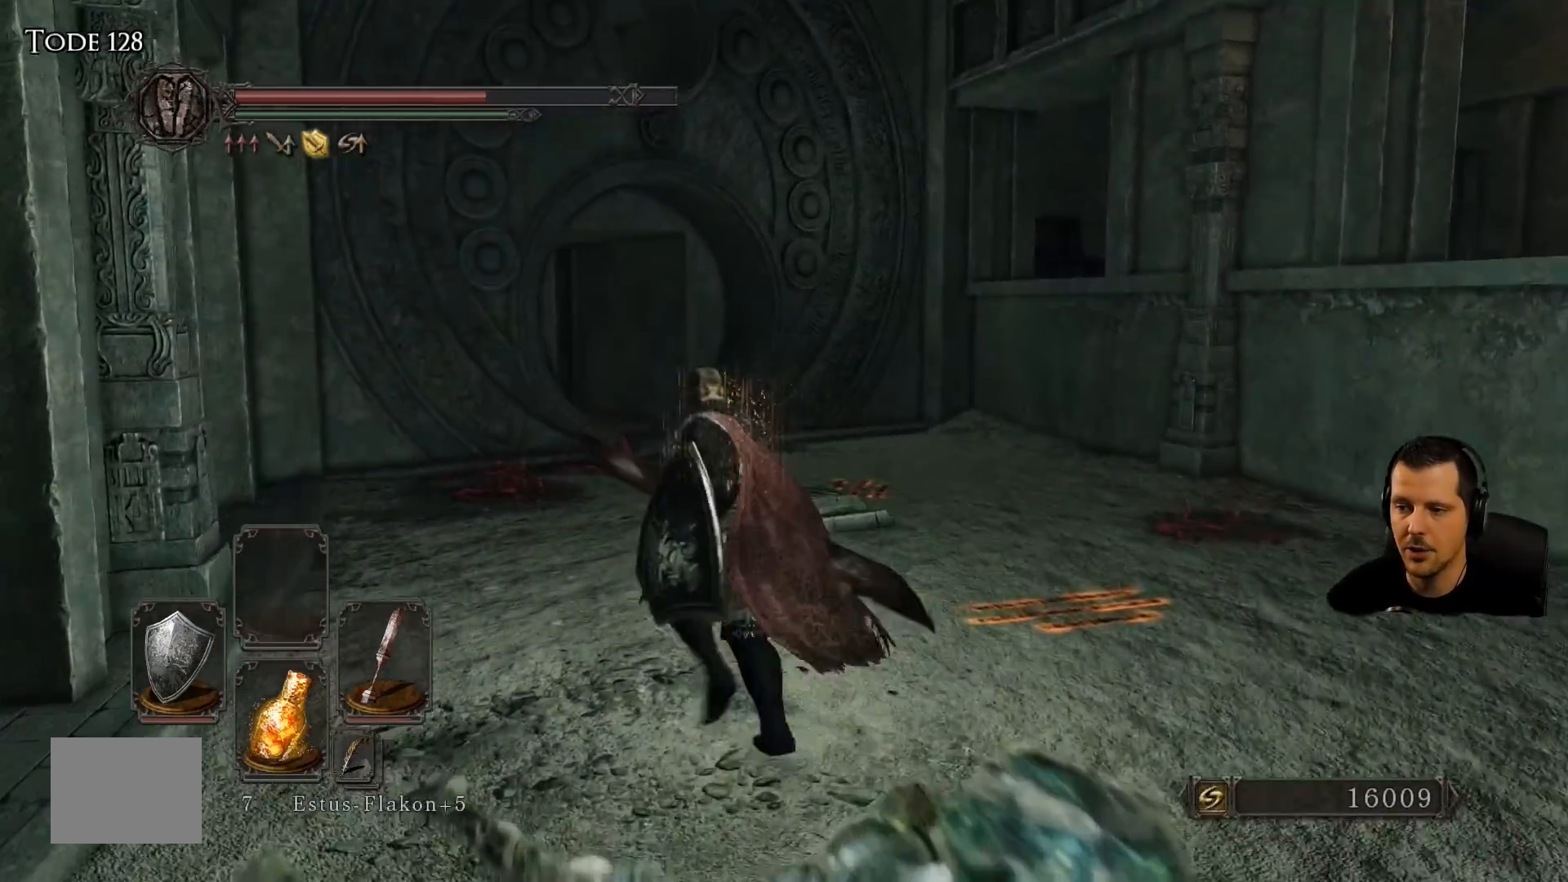
{"buttons": [], "left_stick": "up", "right_stick": "down-left", "events": [[183, "L2", "down"], [250, "L2", "up"], [283, "left_stick", "up"], [350, "right_stick", "down-left"]]}
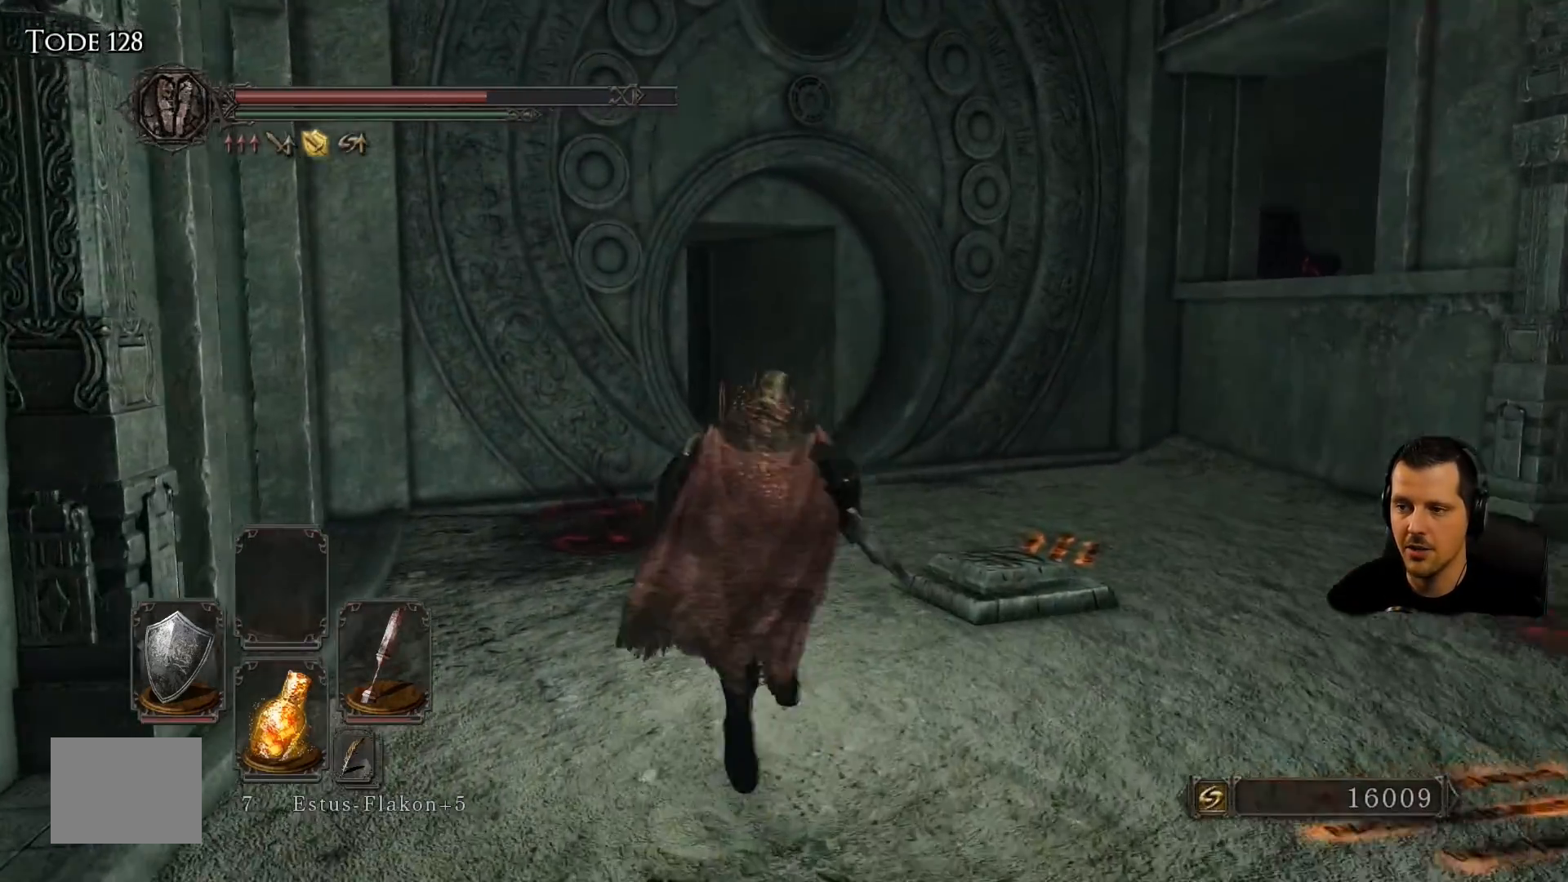
{"buttons": [], "left_stick": "up-right", "right_stick": "center", "events": [[17, "right_stick", "center"], [250, "left_stick", "up-right"]]}
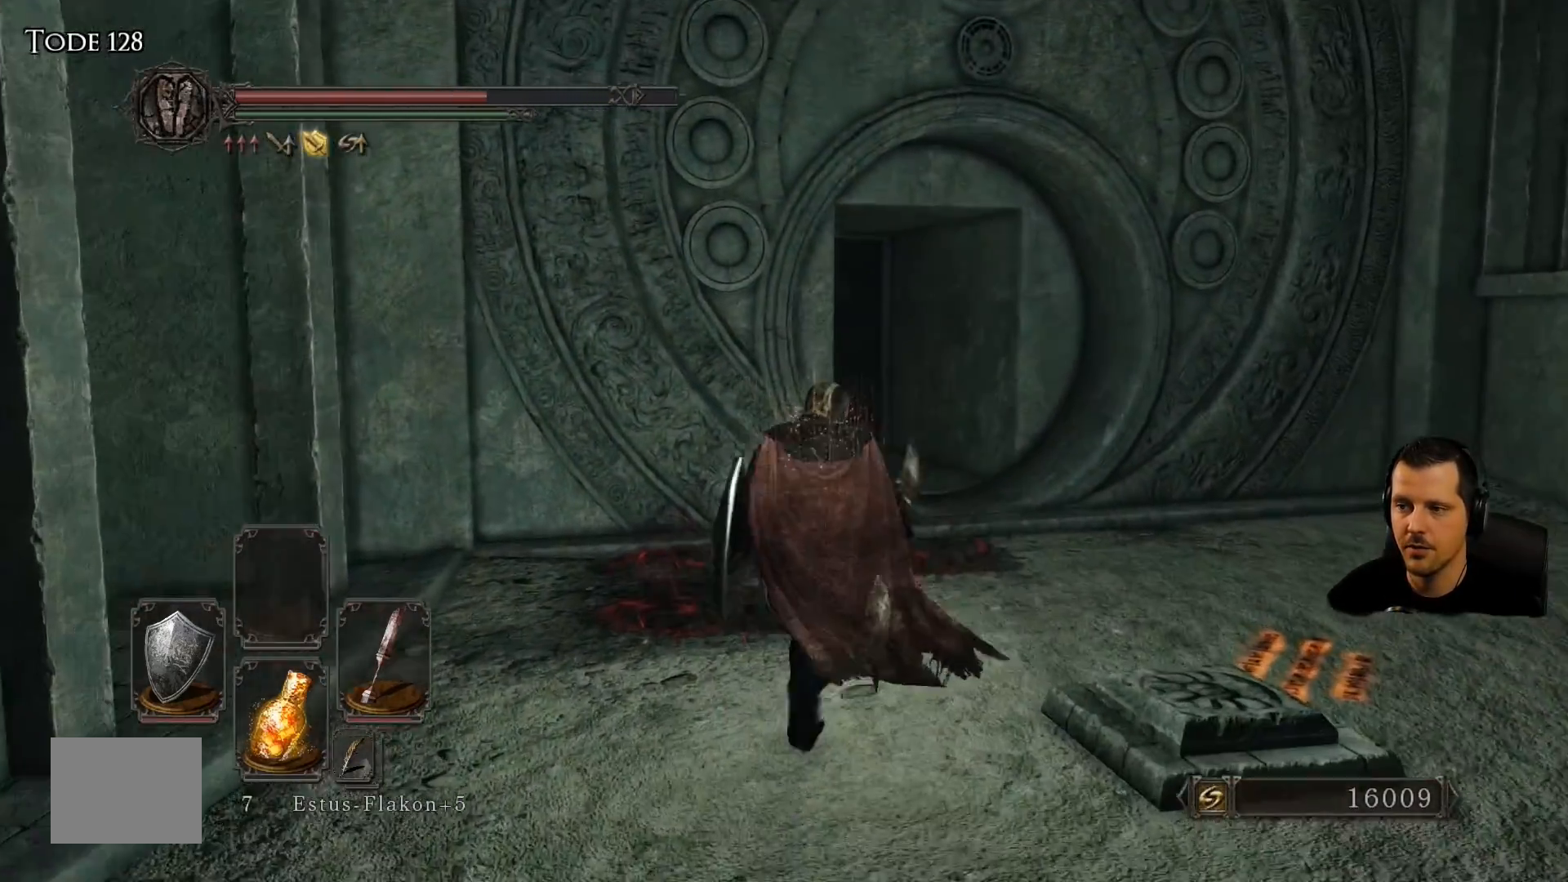
{"buttons": [], "left_stick": "up-right", "right_stick": "down-left", "events": [[50, "right_stick", "down-left"]]}
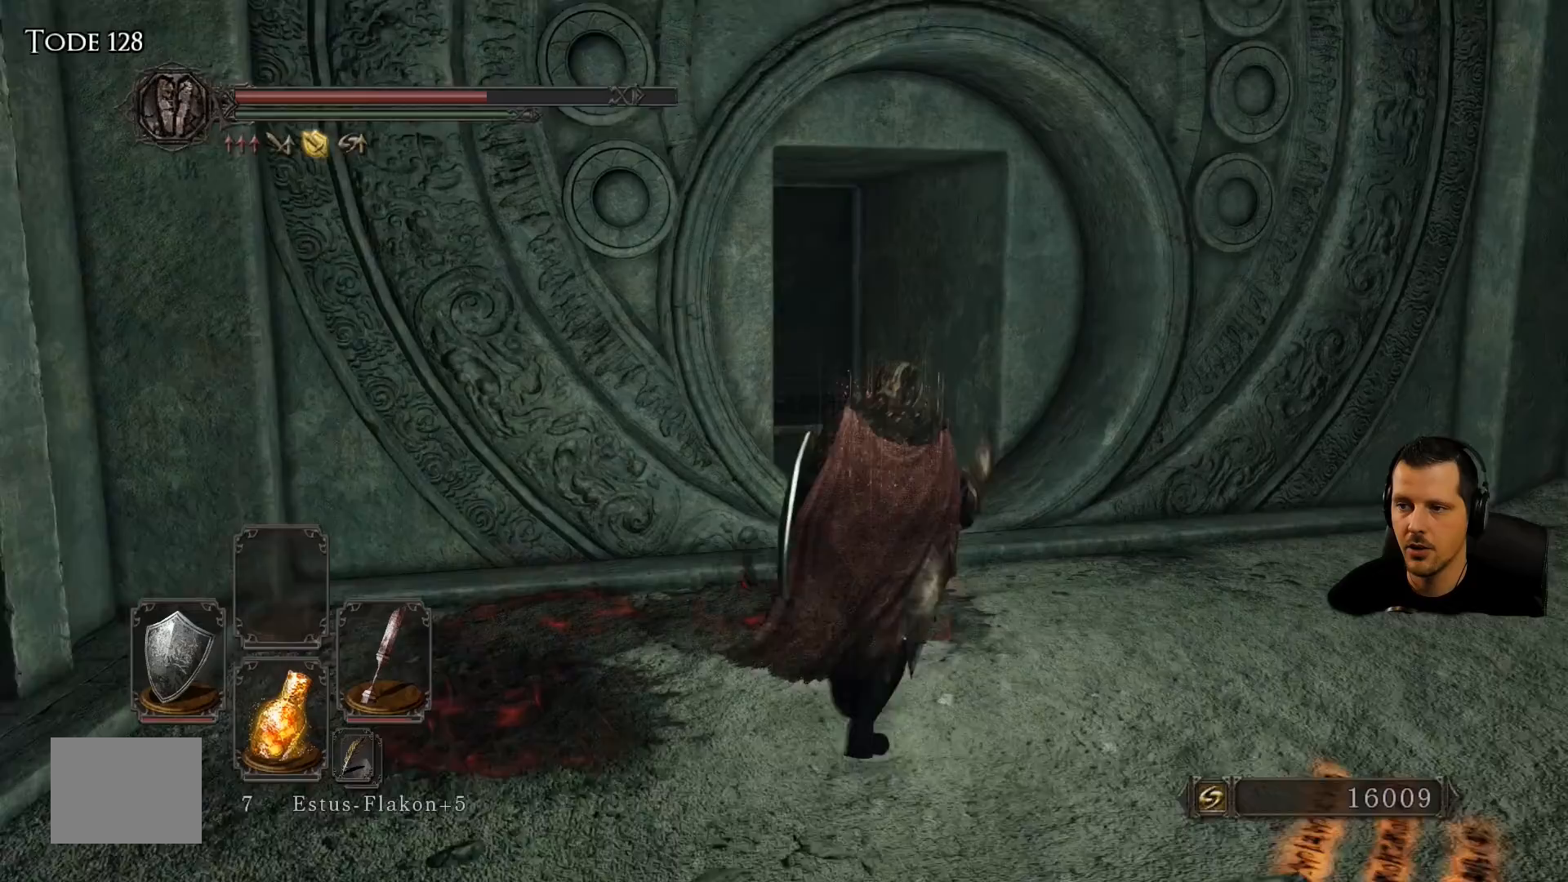
{"buttons": [], "left_stick": "up-right", "right_stick": "down-left", "events": []}
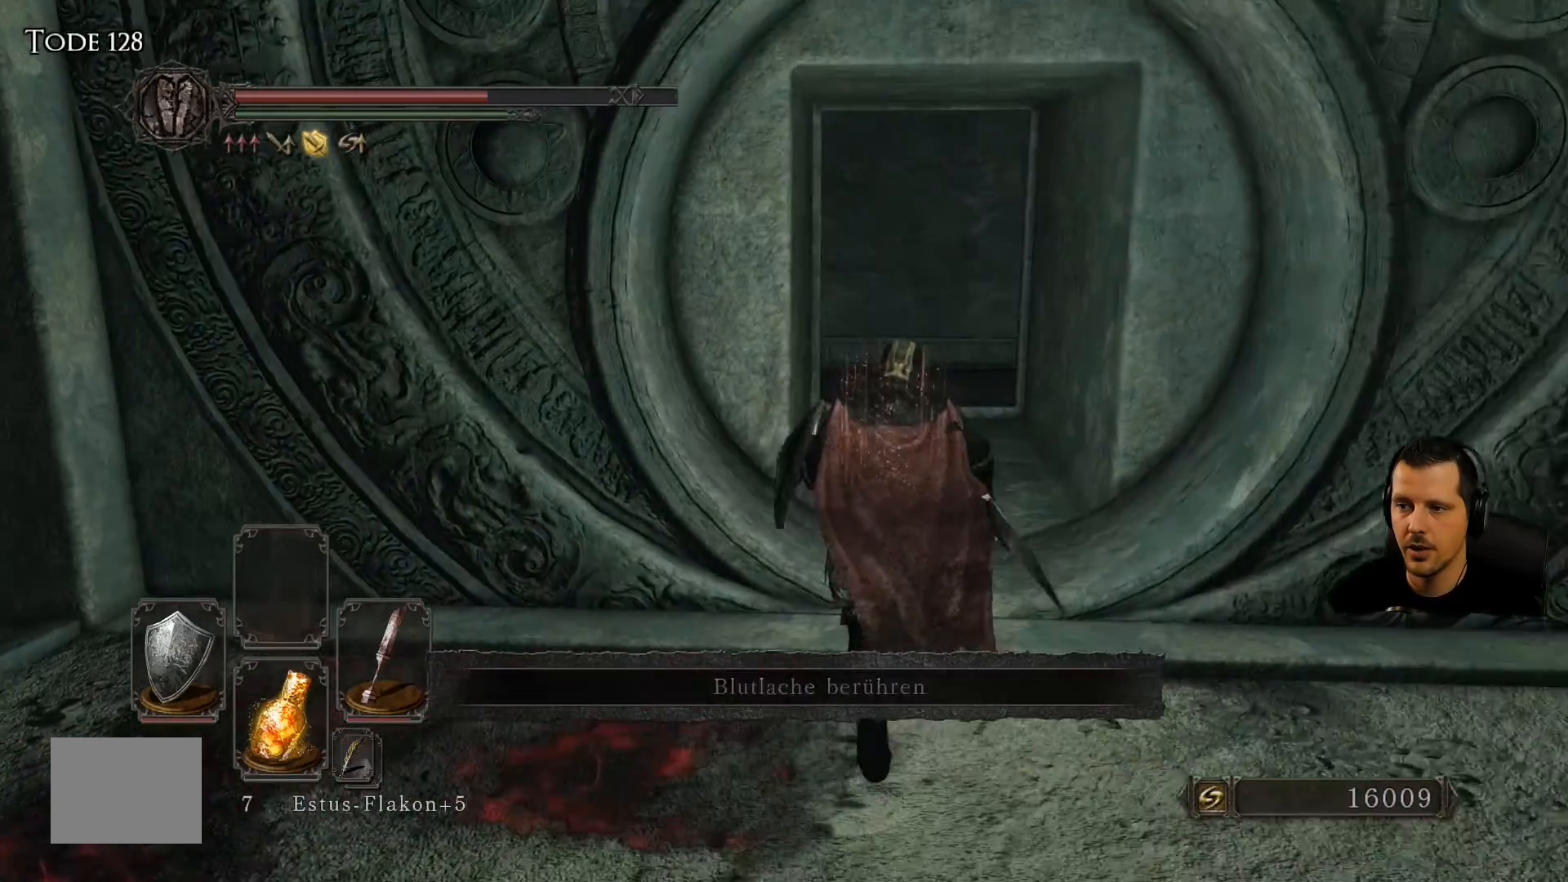
{"buttons": [], "left_stick": "up-right", "right_stick": "center", "events": [[17, "right_stick", "center"]]}
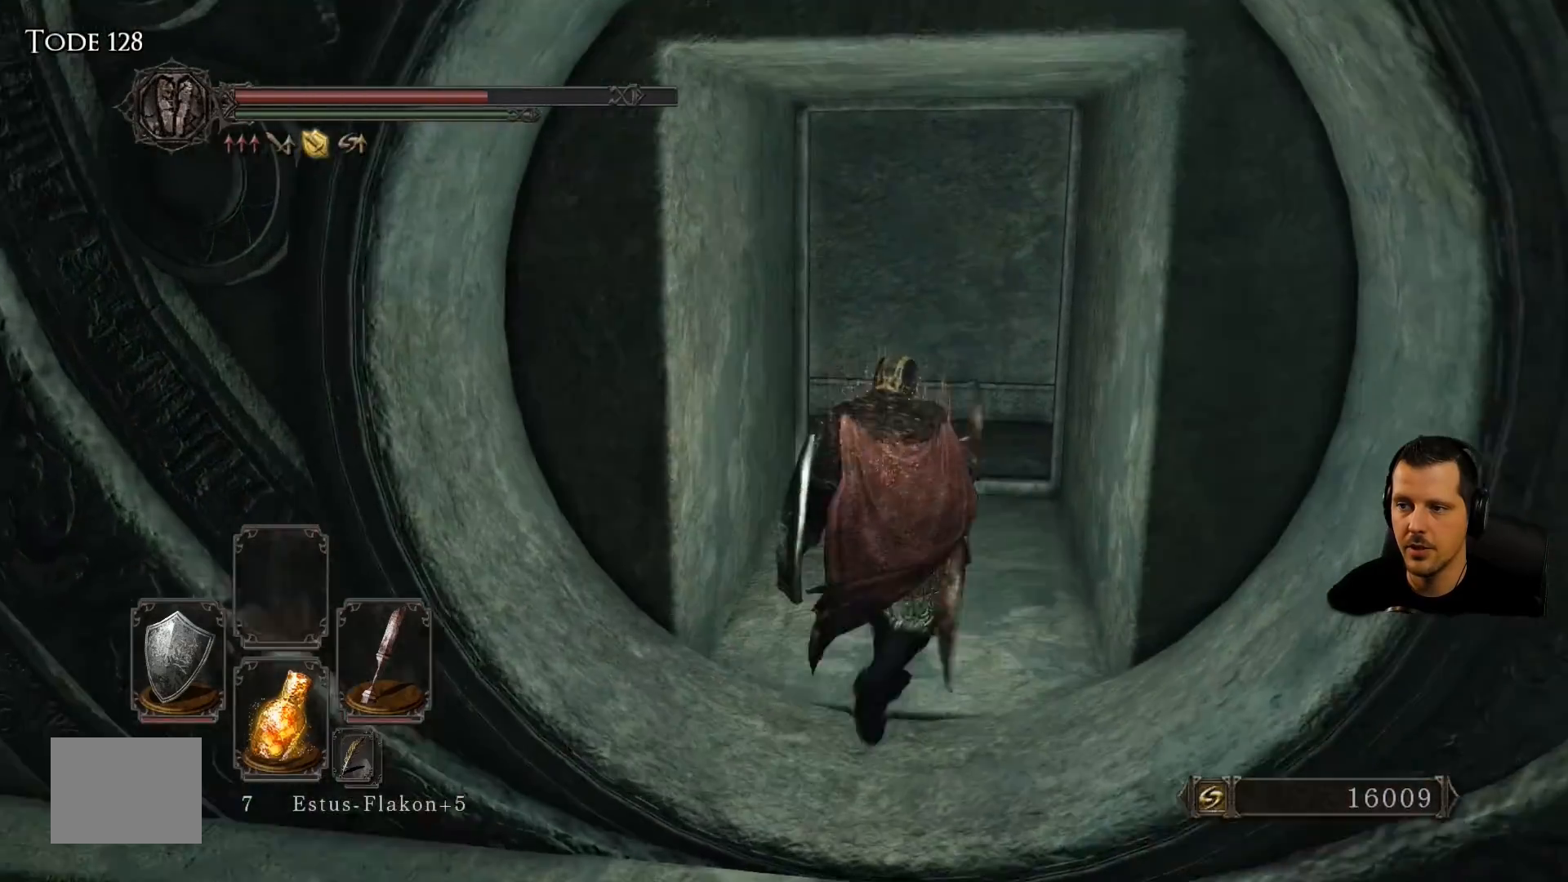
{"buttons": [], "left_stick": "up-right", "right_stick": "center", "events": []}
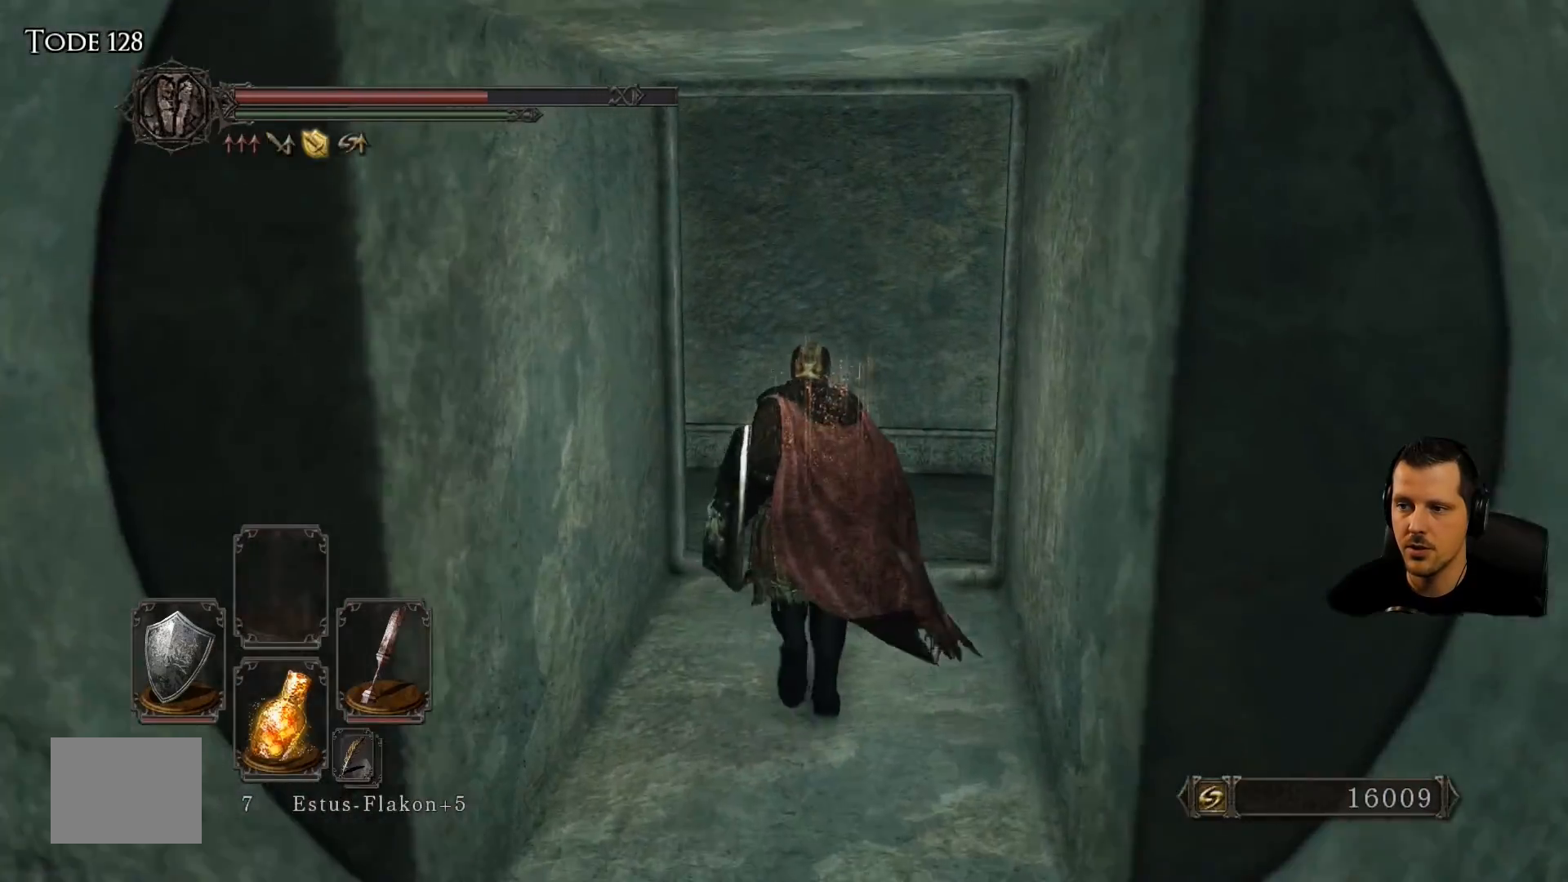
{"buttons": [], "left_stick": "center", "right_stick": "down-left"}
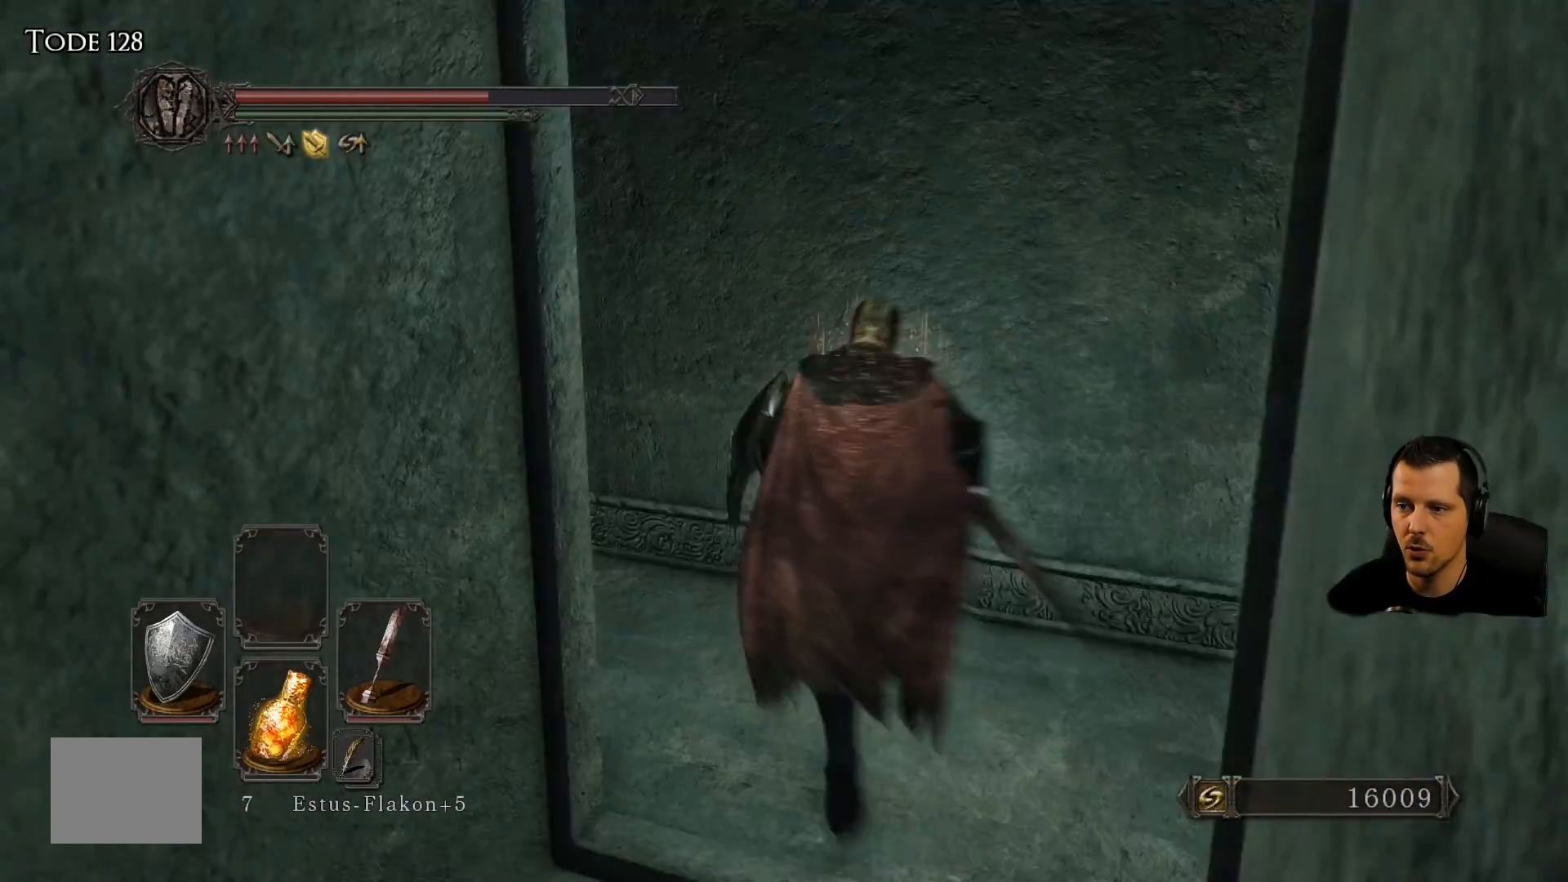
{"buttons": [], "left_stick": "center", "right_stick": "center", "events": [[183, "right_stick", "left"], [317, "right_stick", "center"]]}
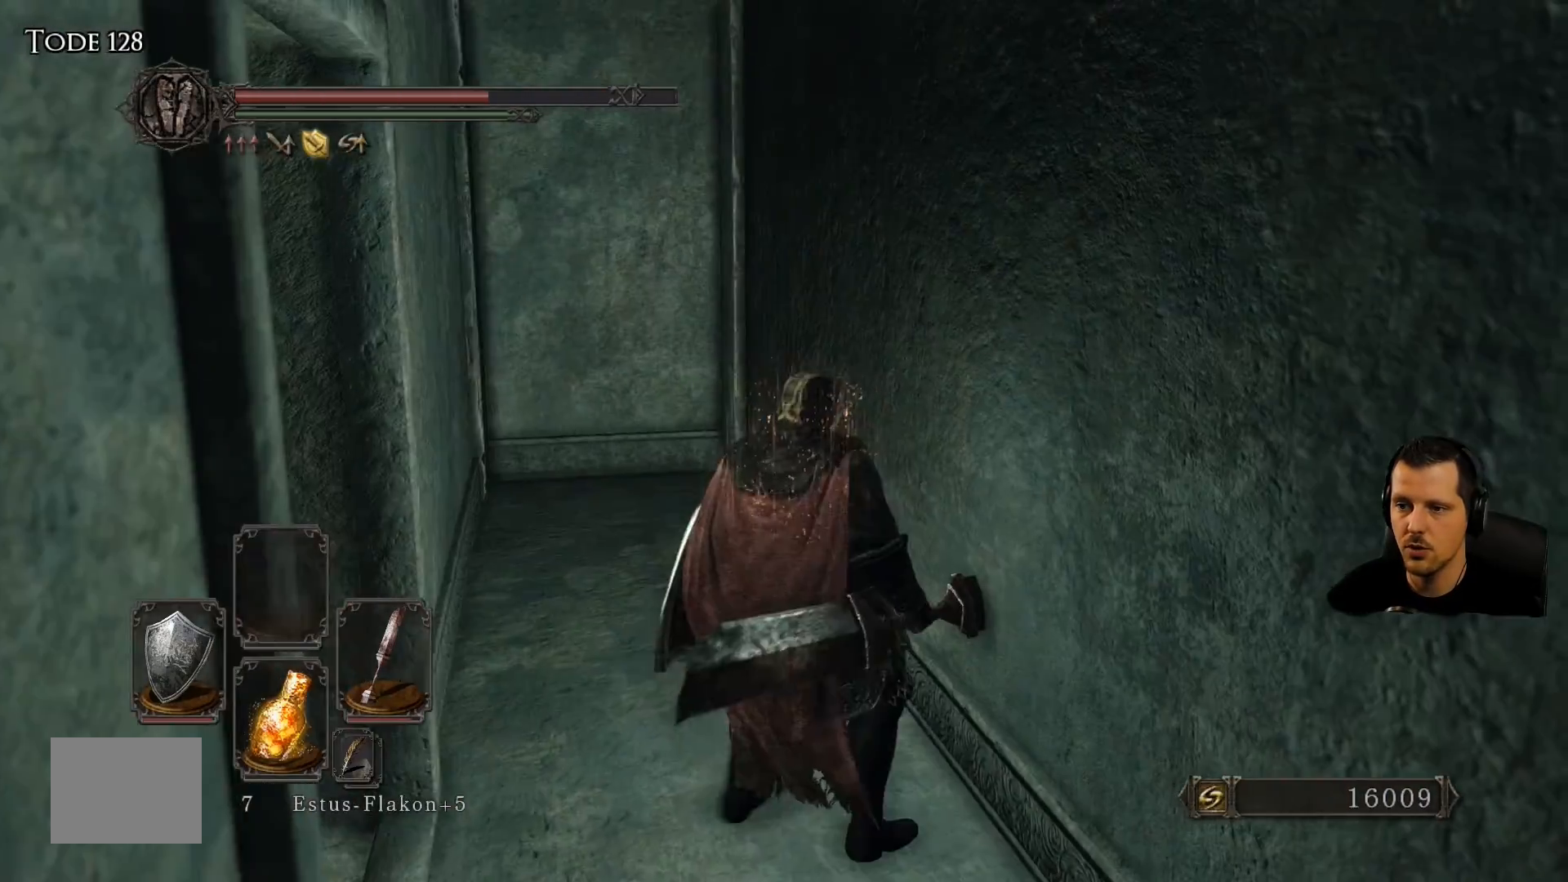
{"buttons": [], "left_stick": "down-right", "right_stick": "right", "events": [[50, "right_stick", "right"], [317, "left_stick", "down-right"]]}